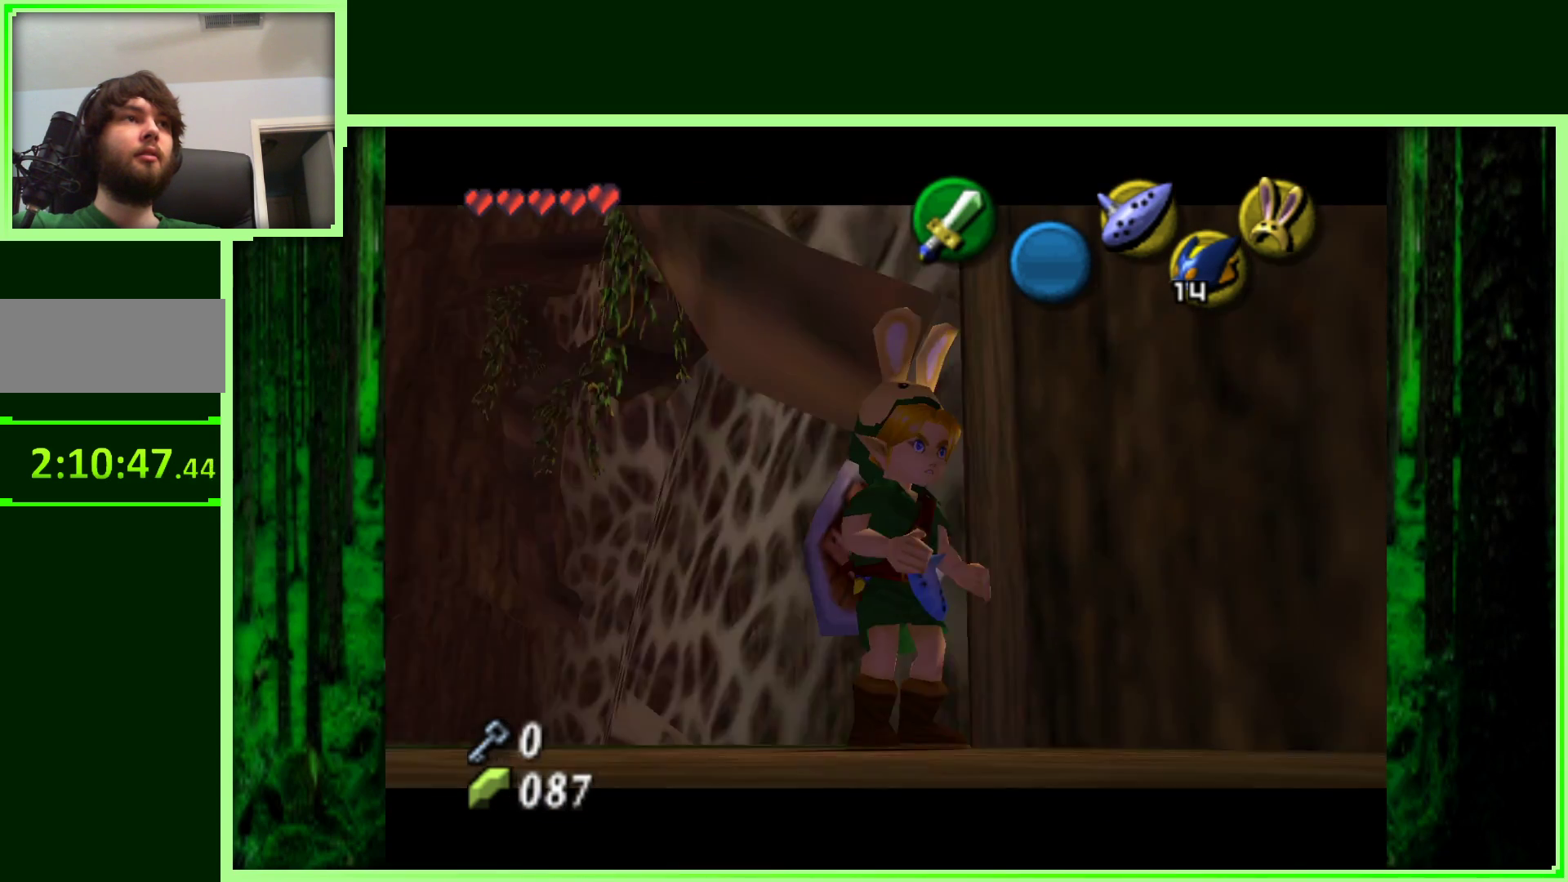
Gameplay with a controller (Nintendo layout); each line is a JSON object with the inputs held at the frame after it (dt_ms = milliseconds from this image to that frame). "events" lists button and stick changes between this image and that frame as [ms after this image, input, new state], when the widget could be followed in between. Not read: L3 R3.
{"dt_ms": 500, "buttons": [], "left_stick": "center", "events": []}
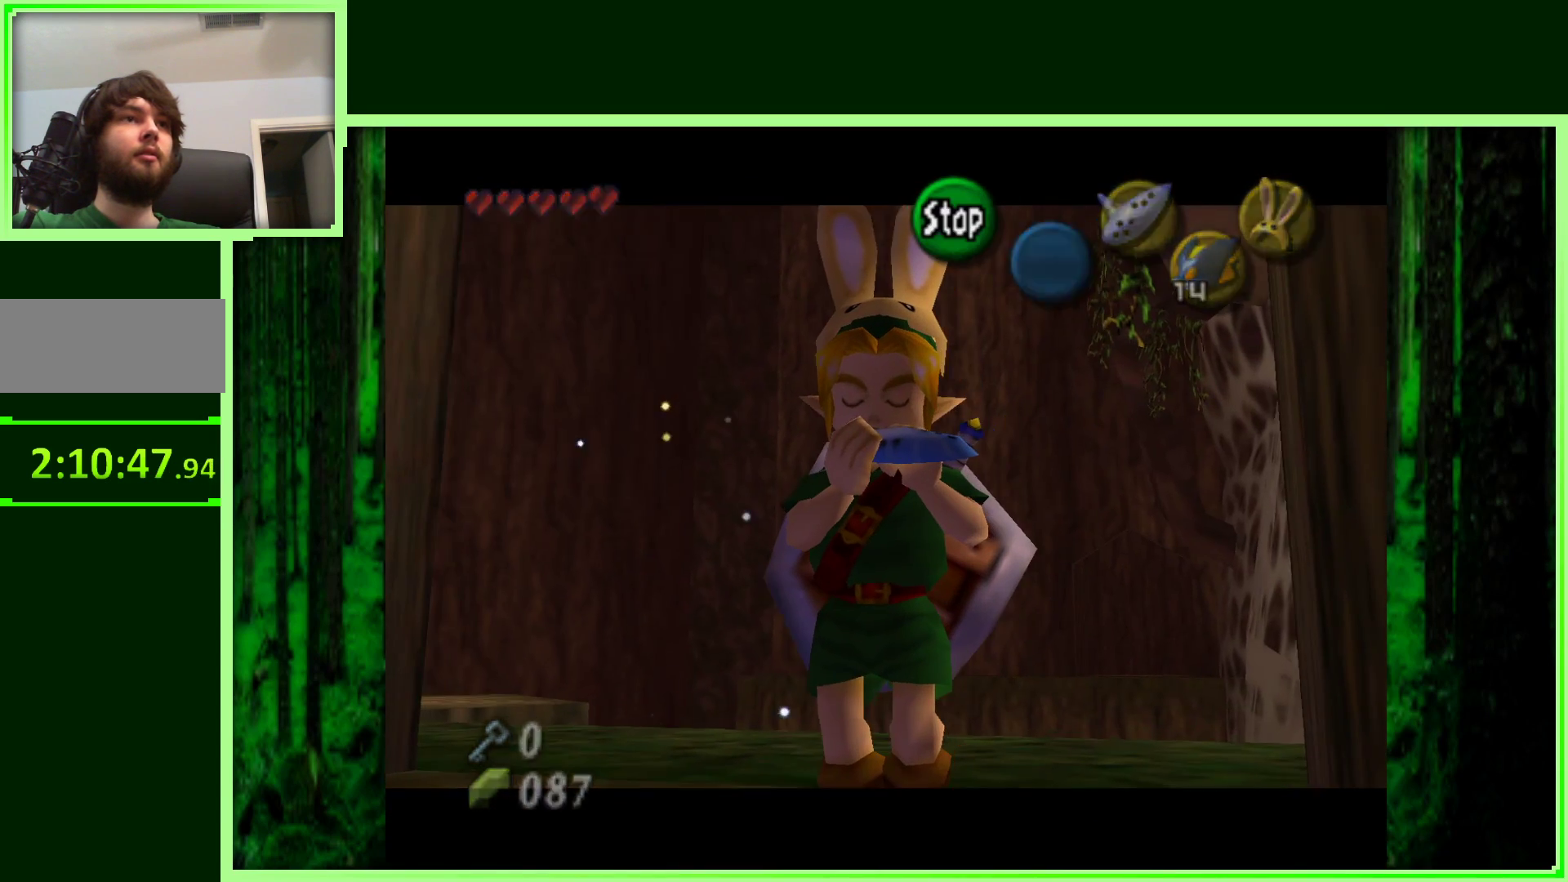
{"dt_ms": 500, "buttons": [], "left_stick": "center", "events": []}
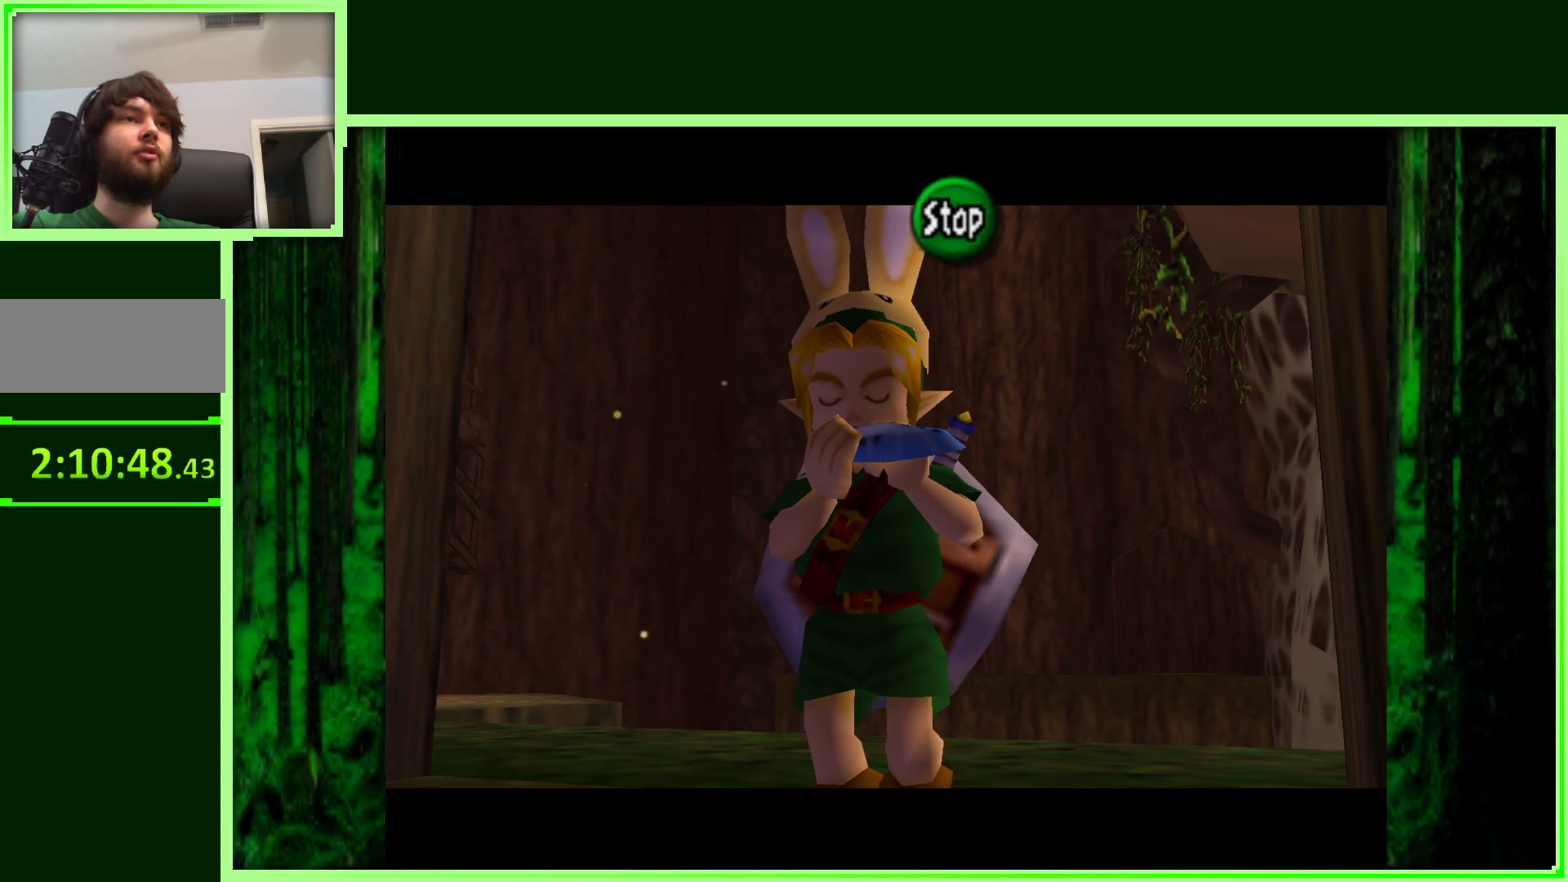
{"dt_ms": 500, "buttons": [], "left_stick": "center", "events": []}
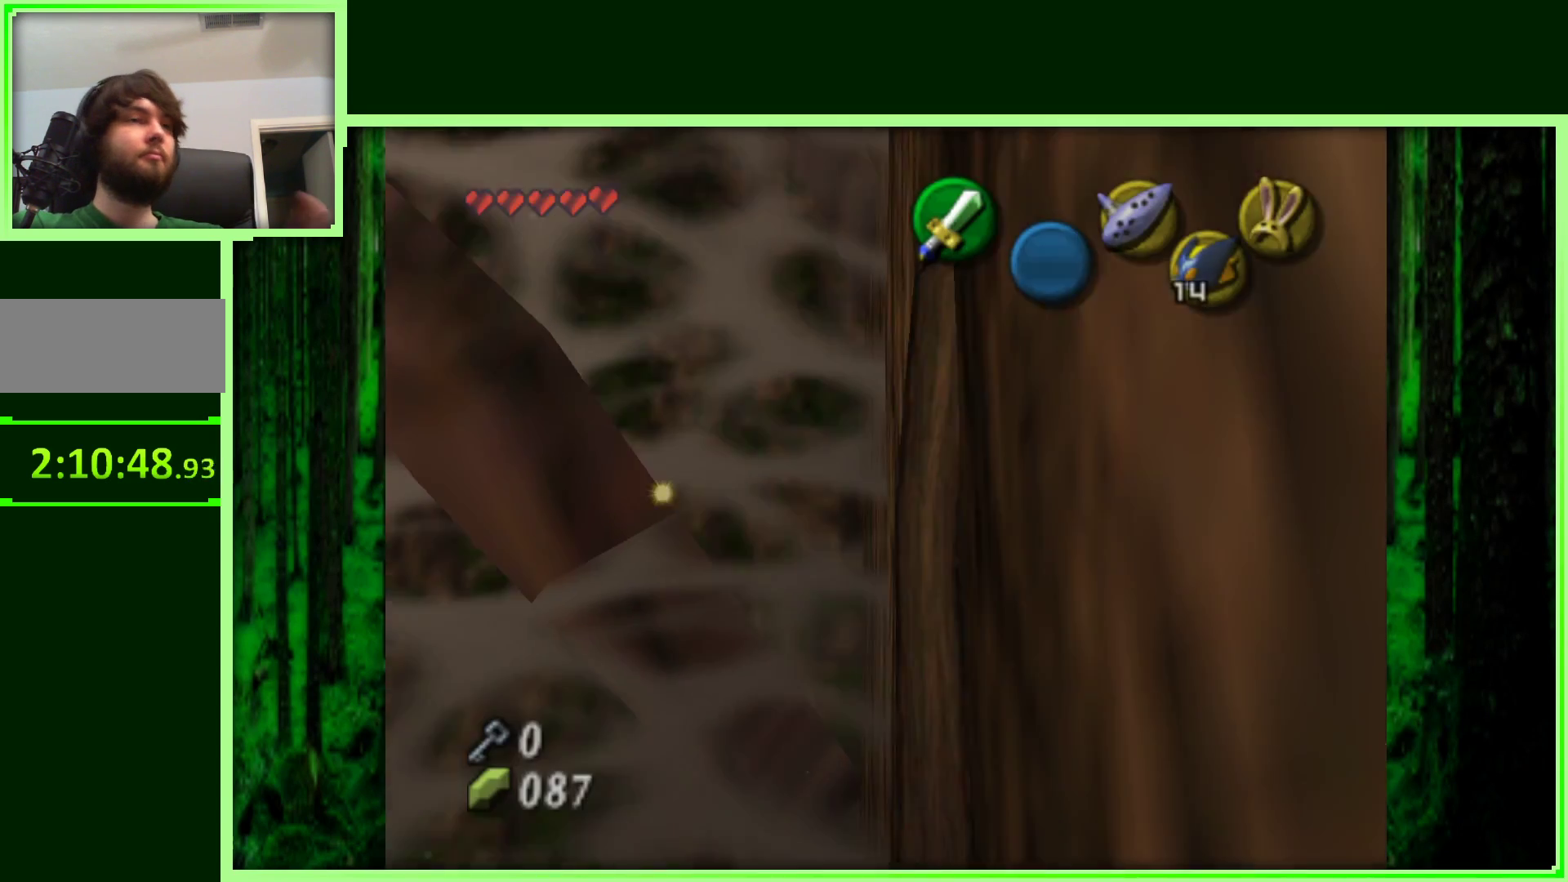
{"dt_ms": 500, "buttons": [], "left_stick": "center", "events": [[283, "C_DOWN", "down"], [433, "C_LEFT", "down"], [483, "C_DOWN", "up"], [483, "C_LEFT", "up"]]}
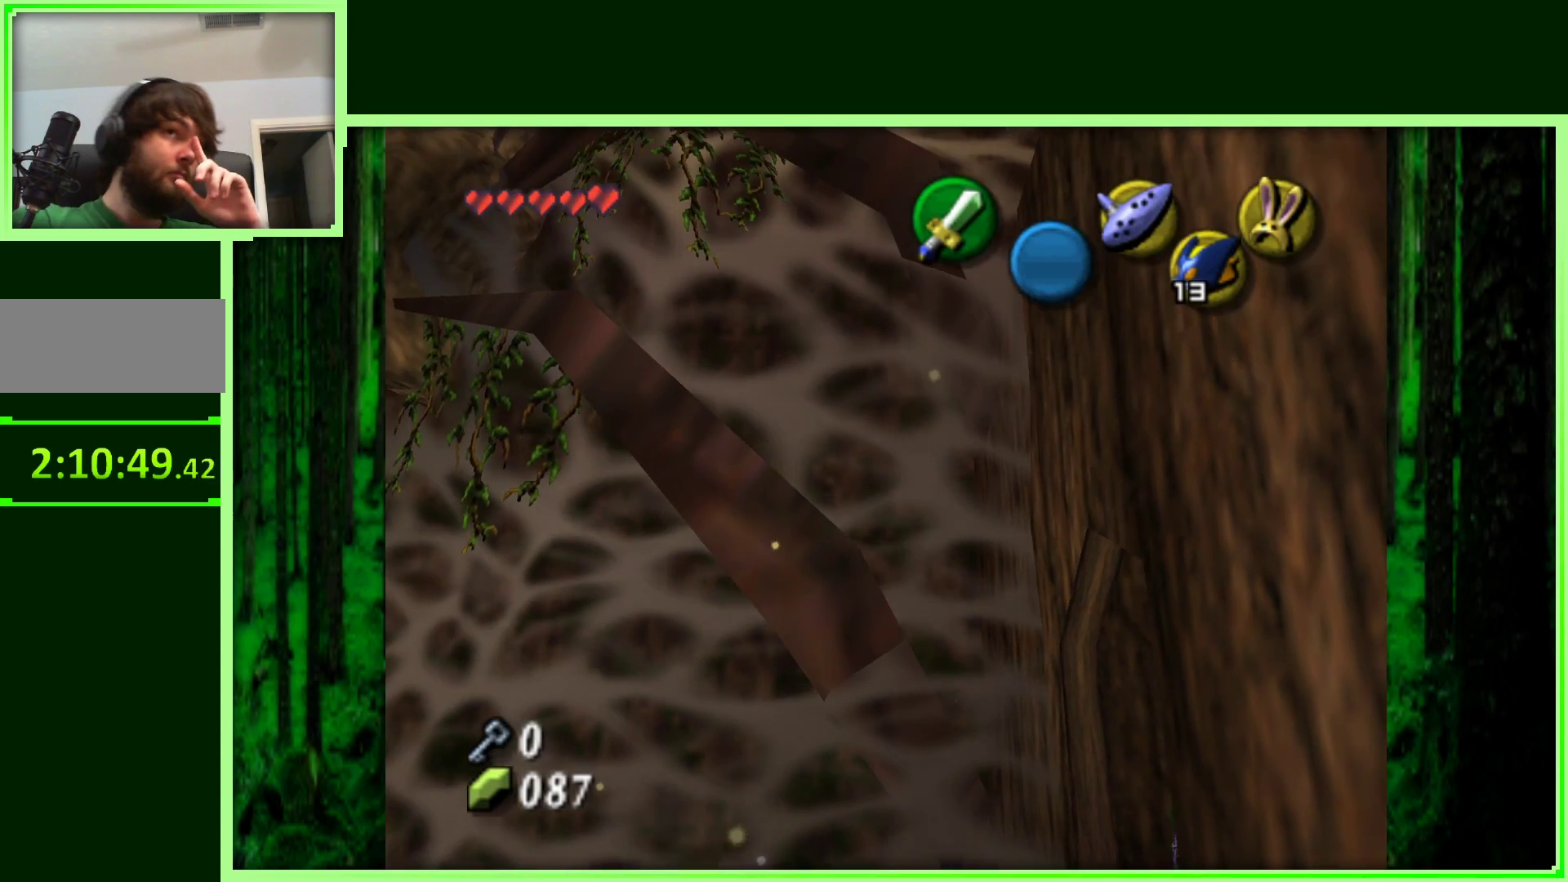
{"dt_ms": 500, "buttons": [], "left_stick": "center", "events": [[417, "R1", "down"], [467, "R1", "up"]]}
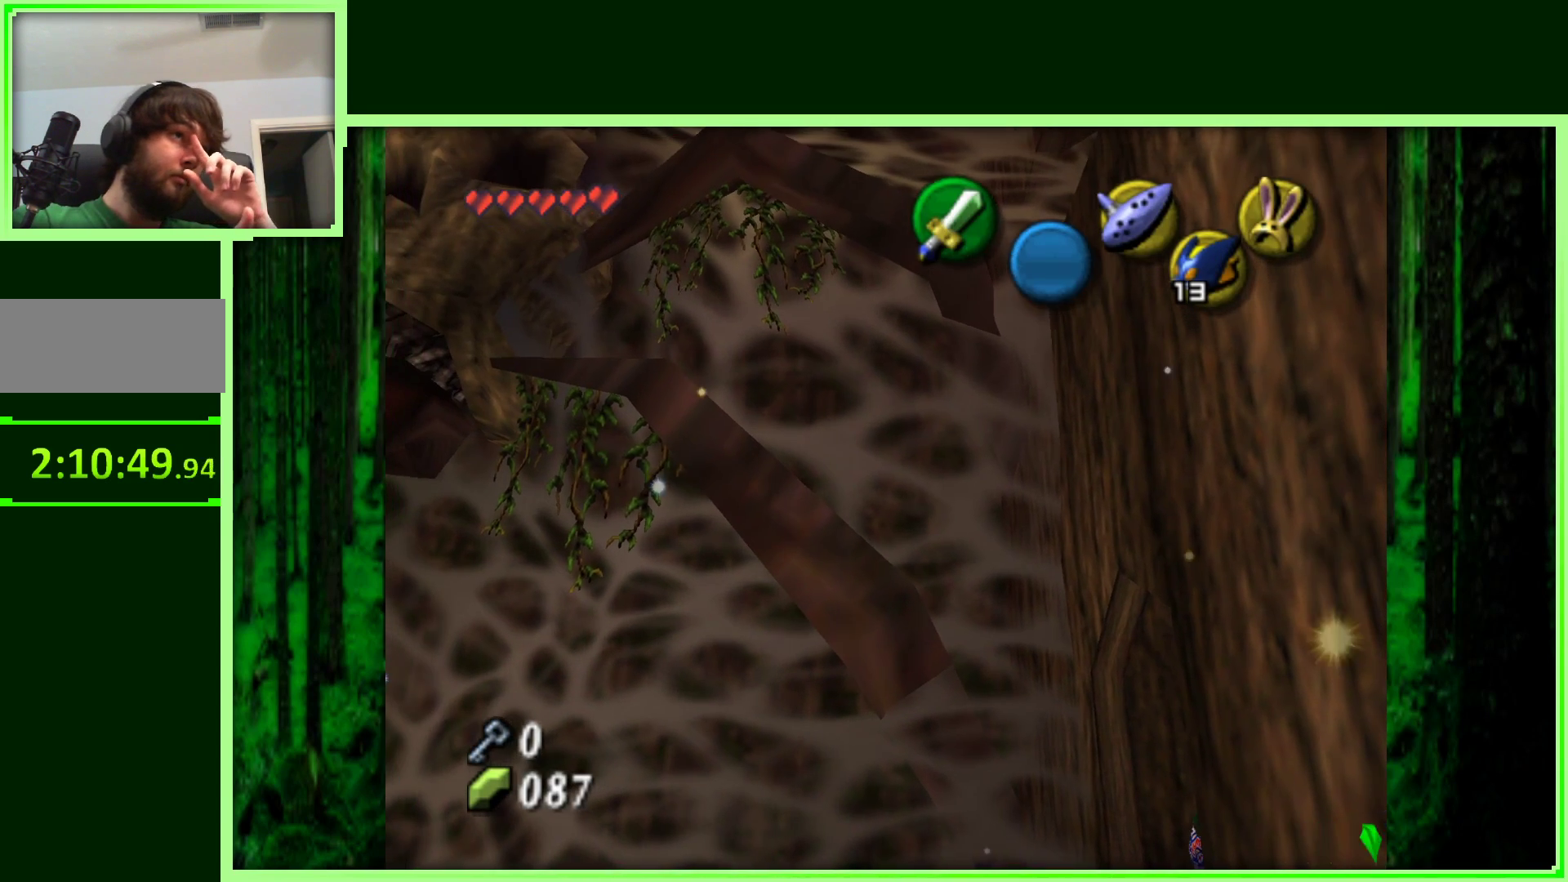
{"dt_ms": 500, "buttons": [], "left_stick": "center", "events": []}
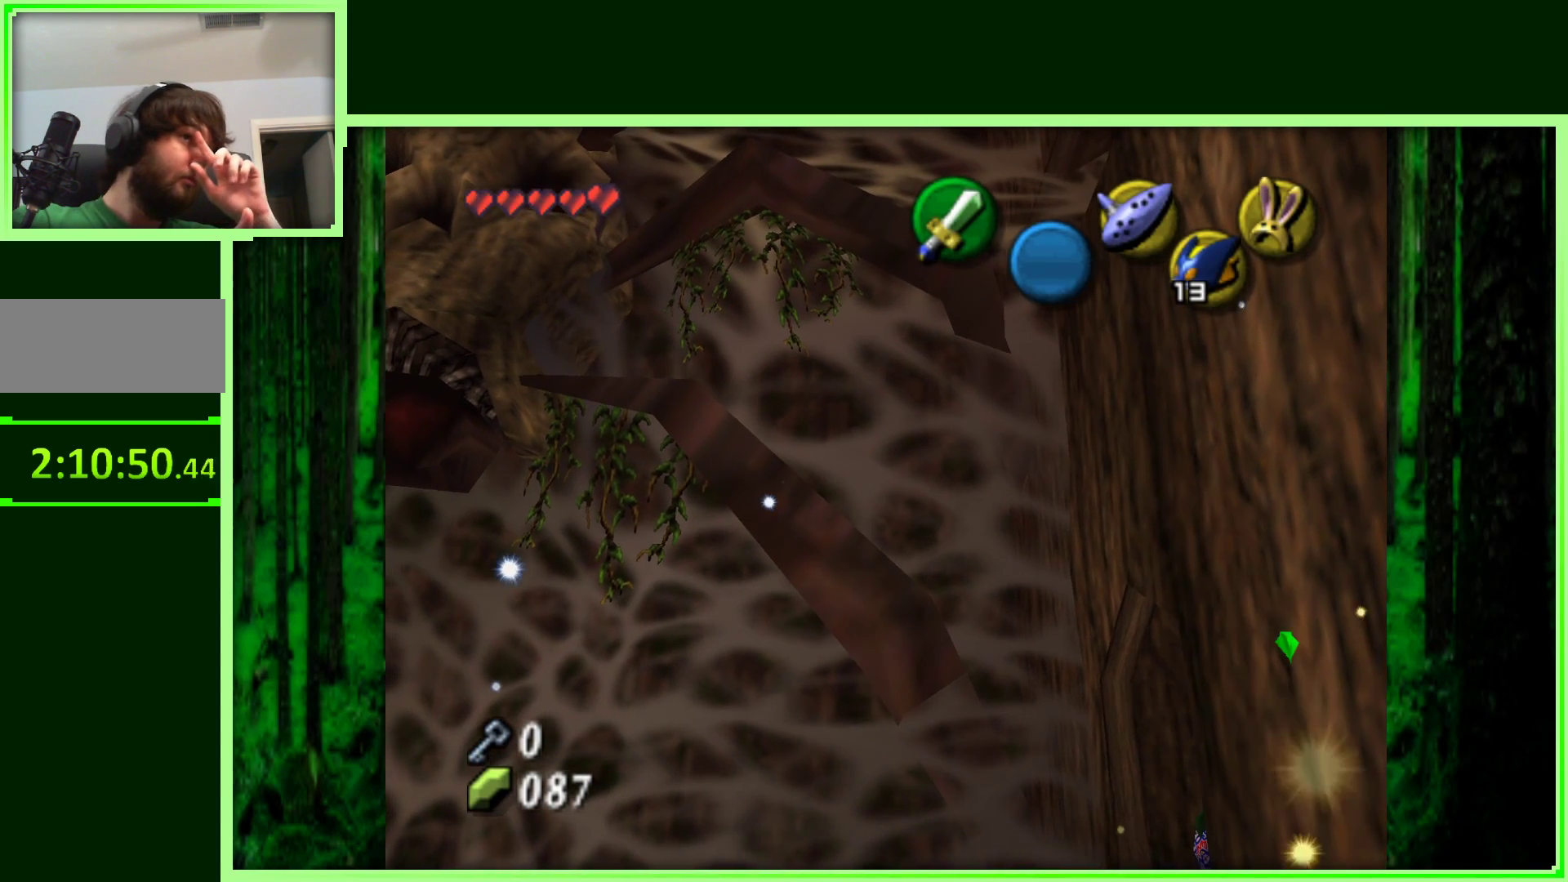
{"dt_ms": 500, "buttons": [], "left_stick": "center", "events": []}
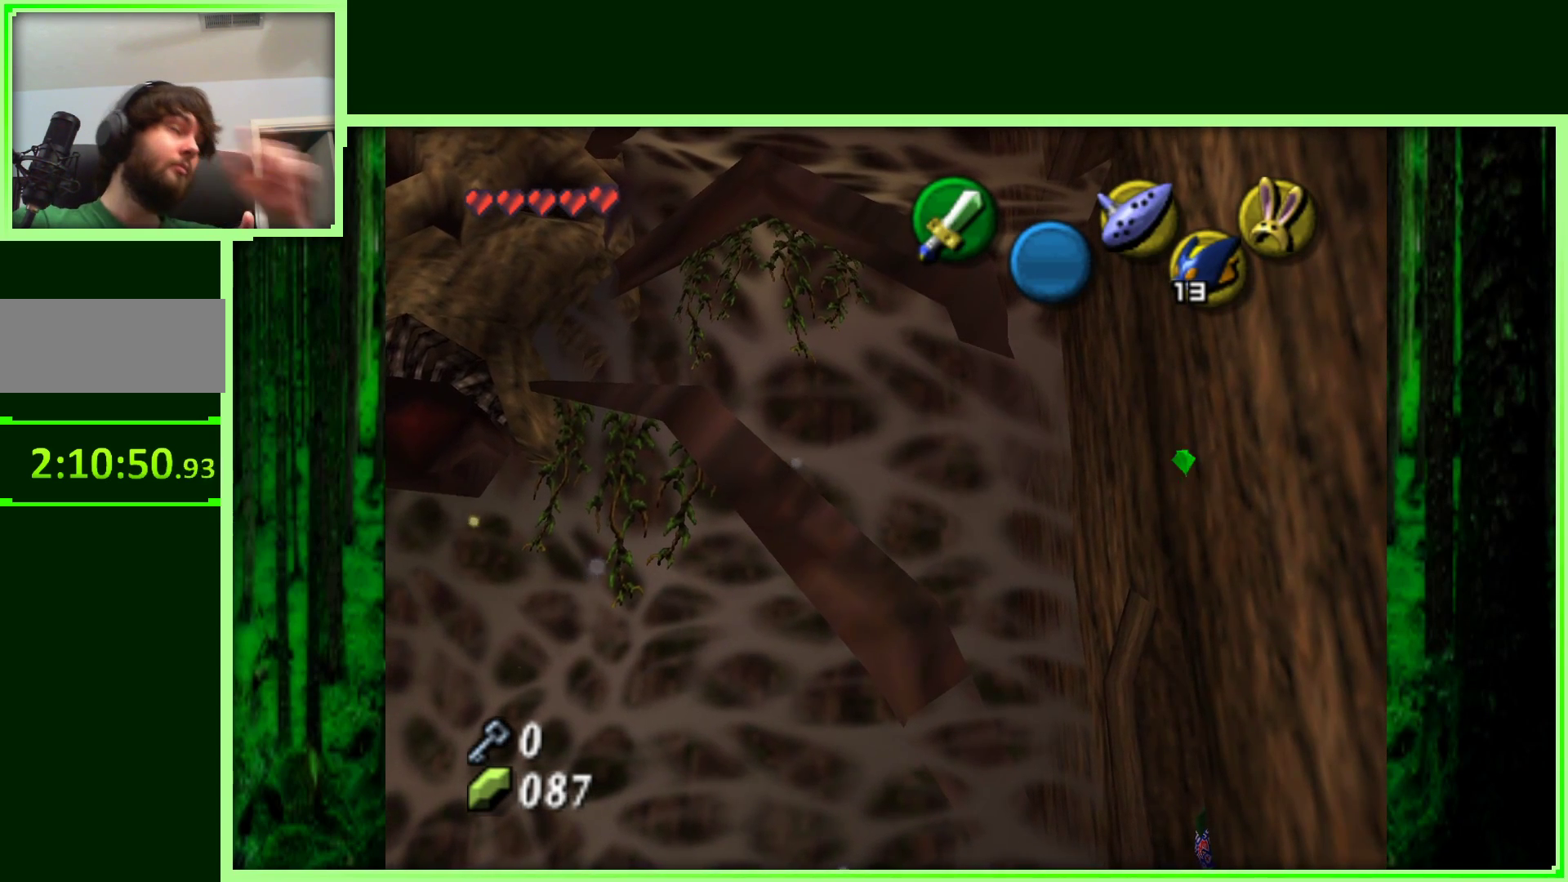
{"dt_ms": 500, "buttons": [], "left_stick": "center", "events": []}
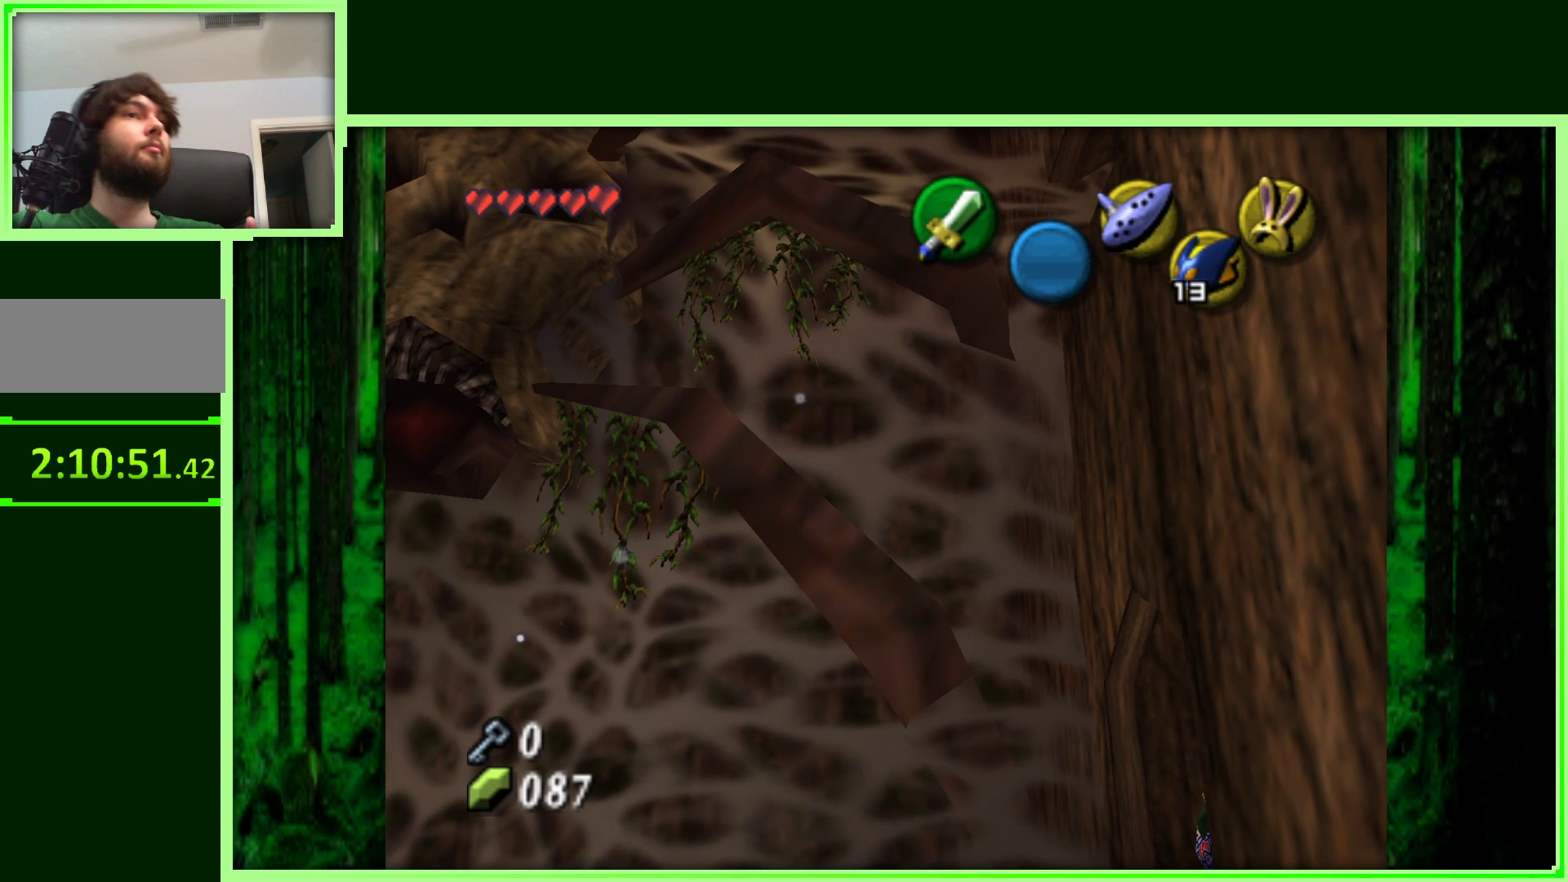
{"dt_ms": 500, "buttons": [], "left_stick": "center", "events": []}
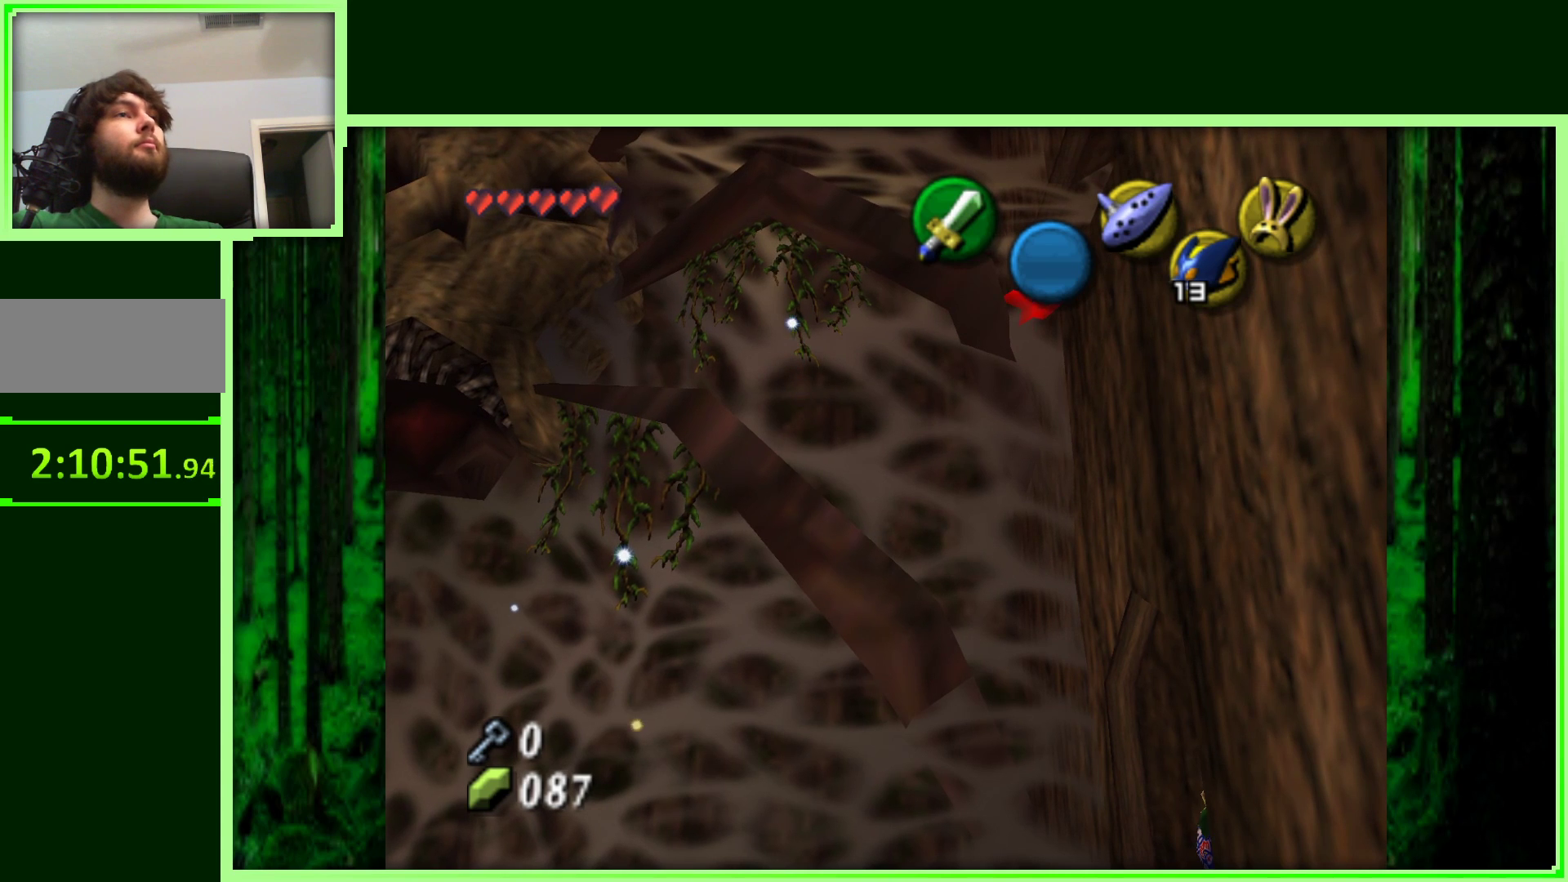
{"dt_ms": 500, "buttons": [], "left_stick": "center", "events": []}
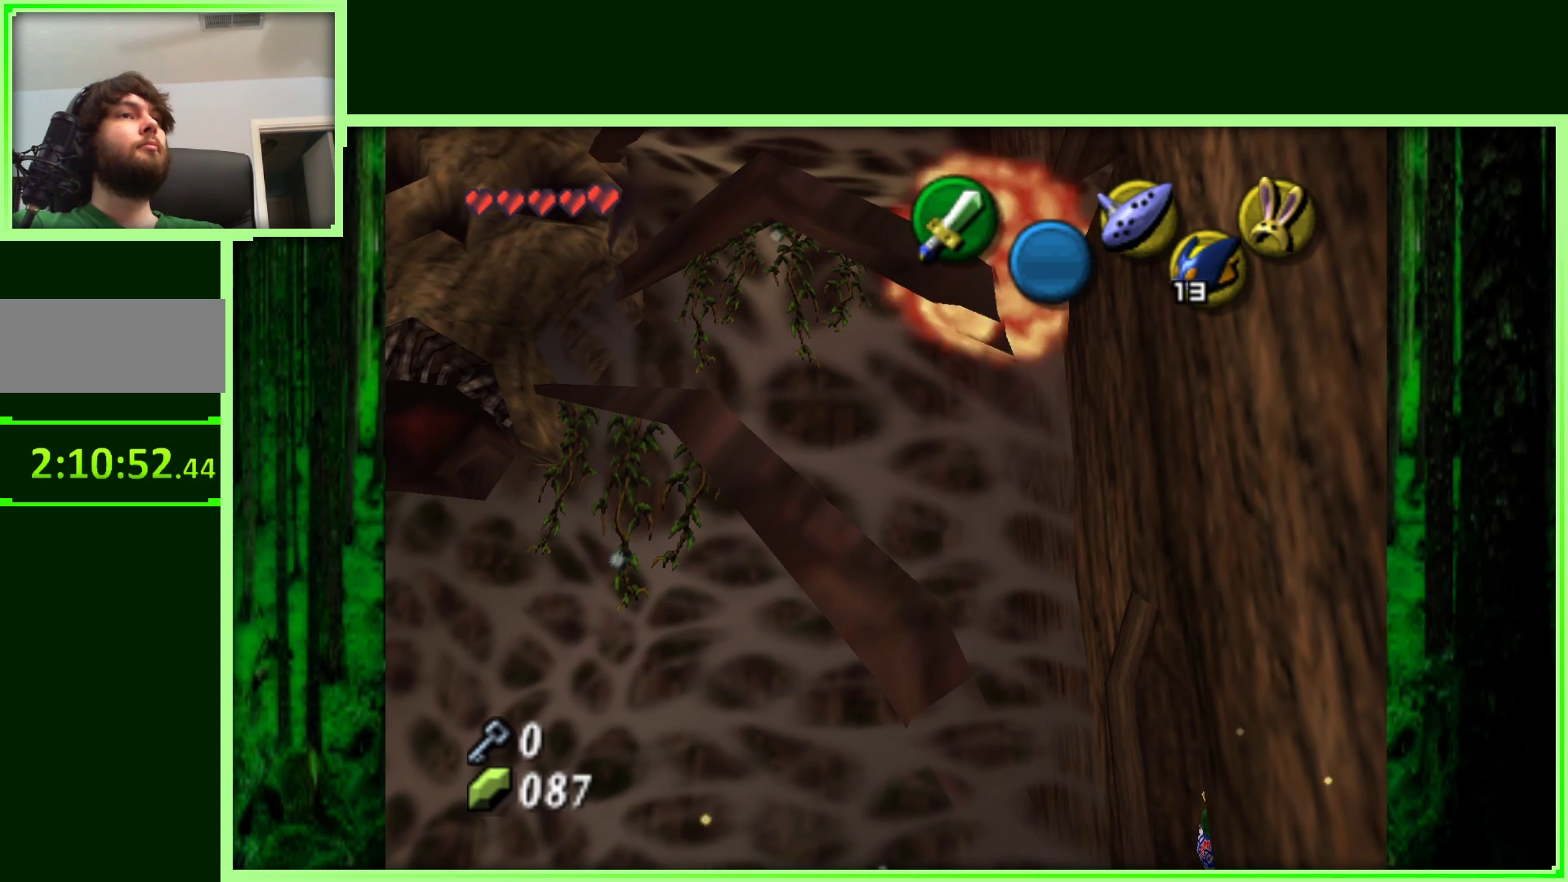
{"dt_ms": 1000, "buttons": [], "left_stick": "center", "events": [[483, "left_stick", "down"], [767, "left_stick", "center"]]}
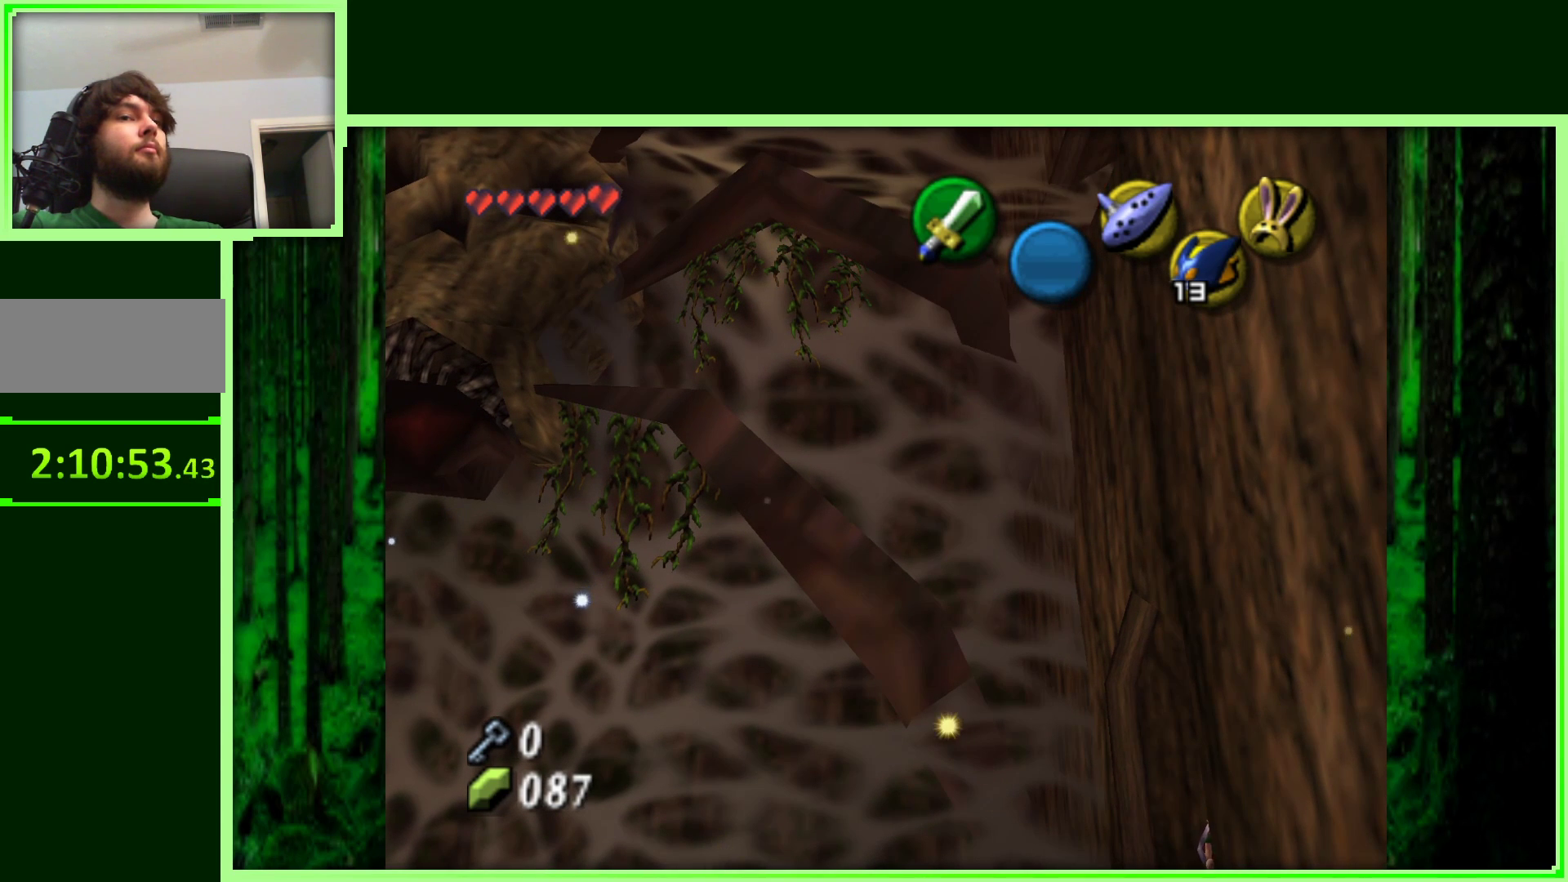
{"dt_ms": 500, "buttons": [], "left_stick": "center", "events": [[133, "left_stick", "down"], [233, "left_stick", "right"], [417, "left_stick", "center"]]}
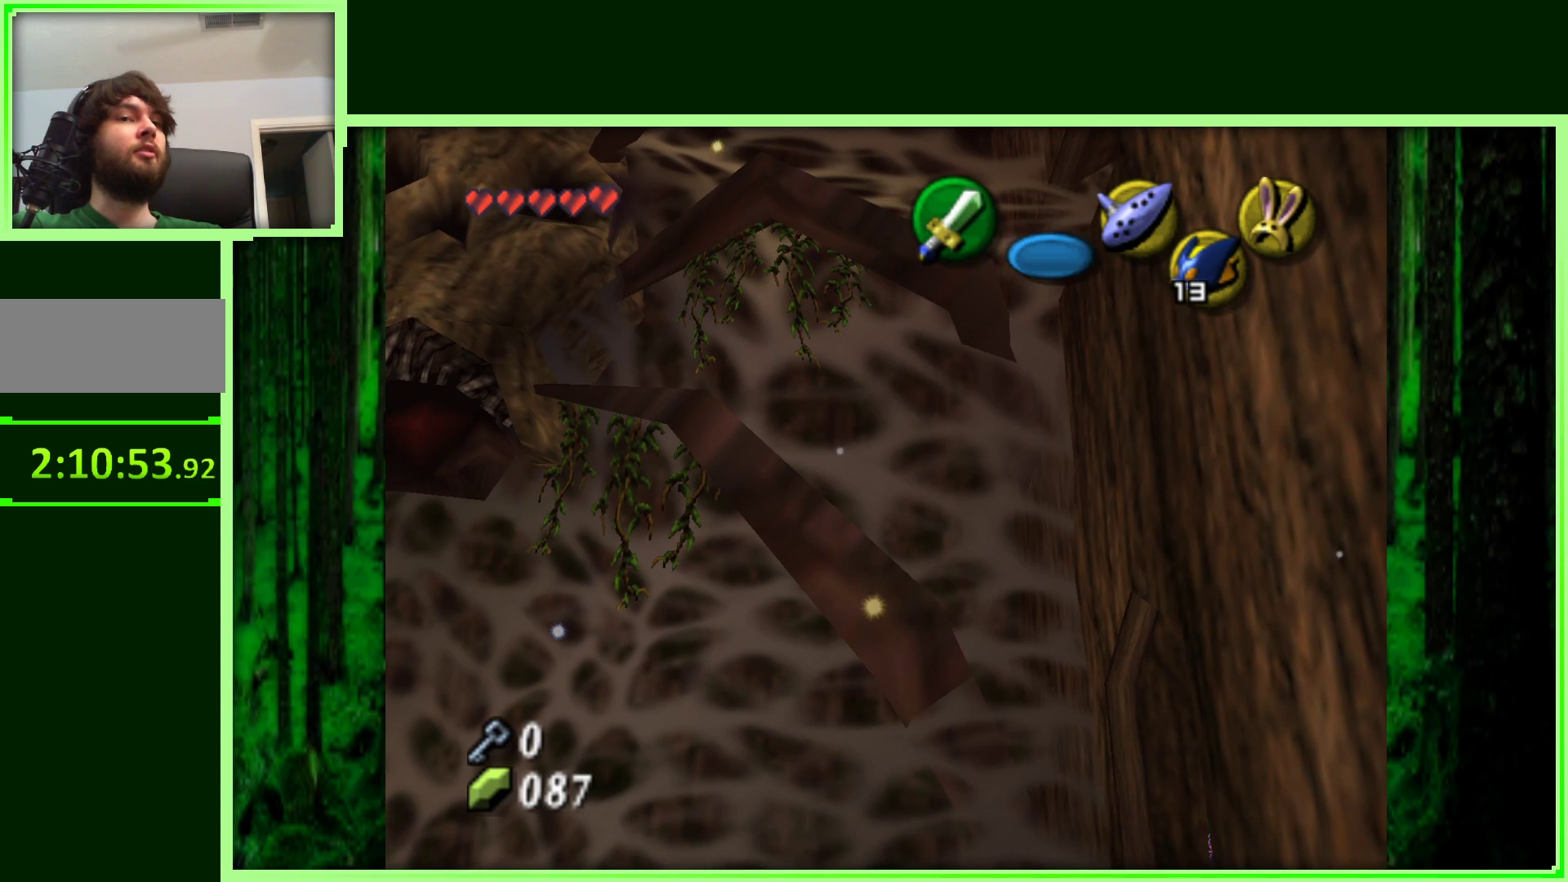
{"dt_ms": 500, "buttons": ["C_DOWN", "C_LEFT"], "left_stick": "center", "events": [[450, "C_DOWN", "down"], [467, "C_LEFT", "down"]]}
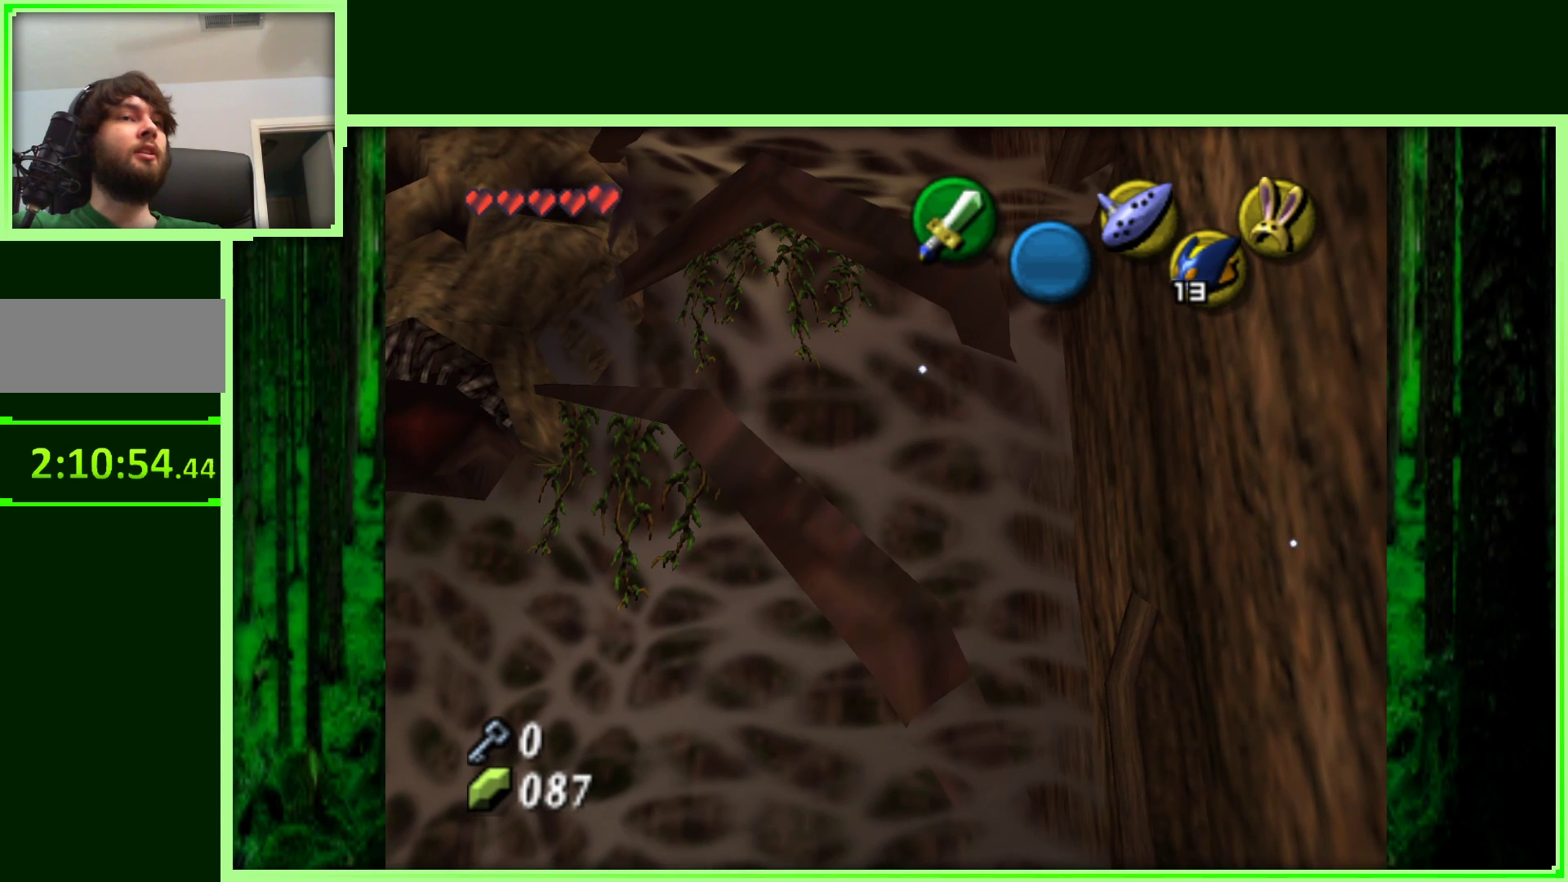
{"dt_ms": 500, "buttons": [], "left_stick": "center", "events": [[50, "C_LEFT", "up"], [67, "C_DOWN", "up"], [367, "R1", "down"], [500, "R1", "up"]]}
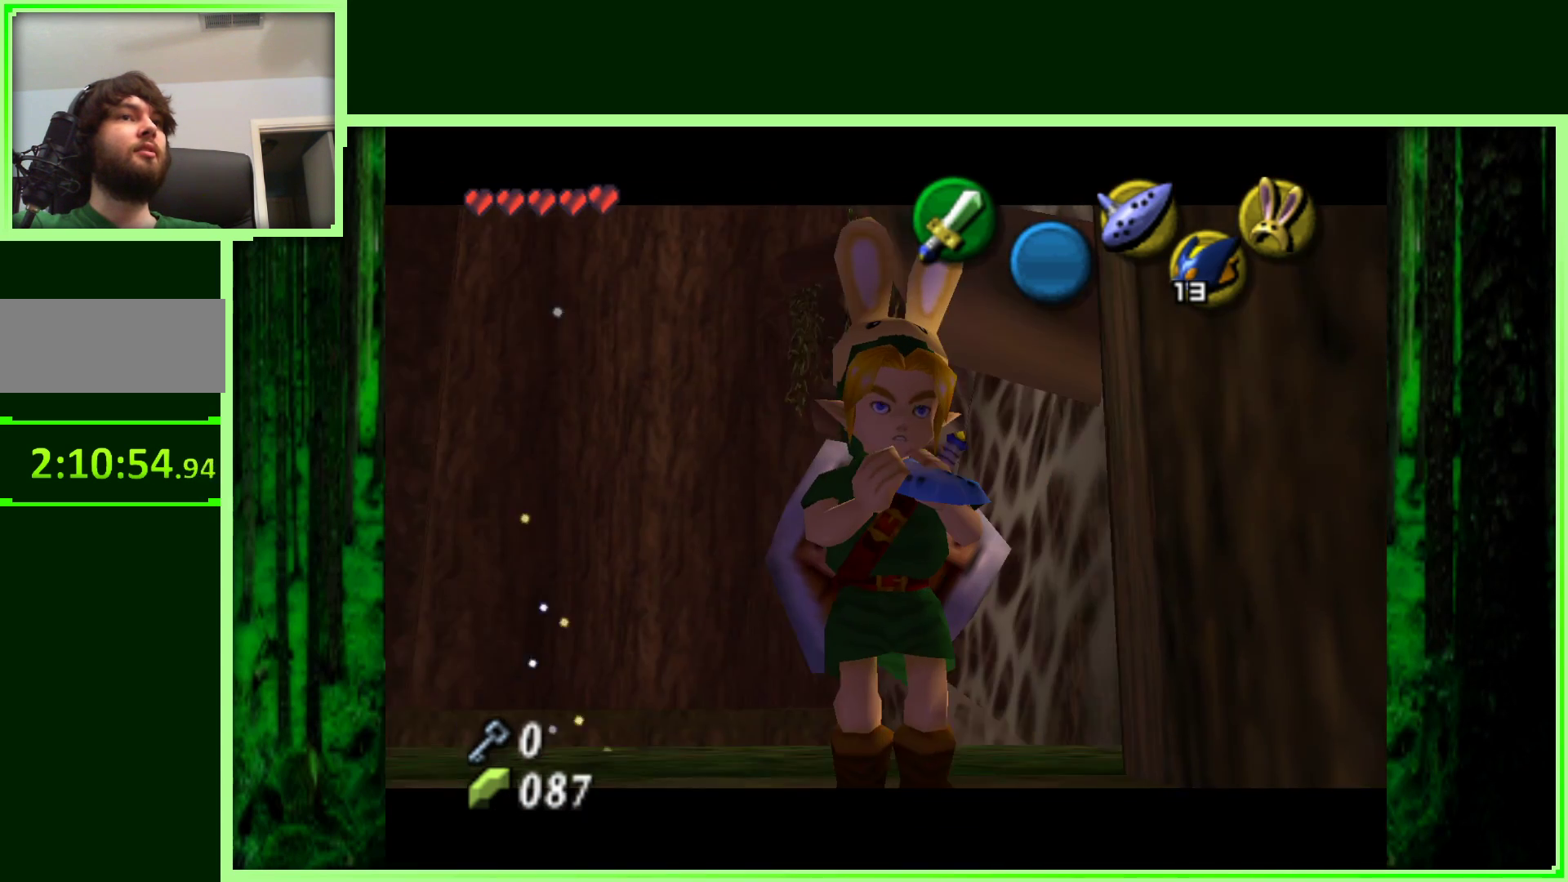
{"dt_ms": 500, "buttons": [], "left_stick": "center", "events": []}
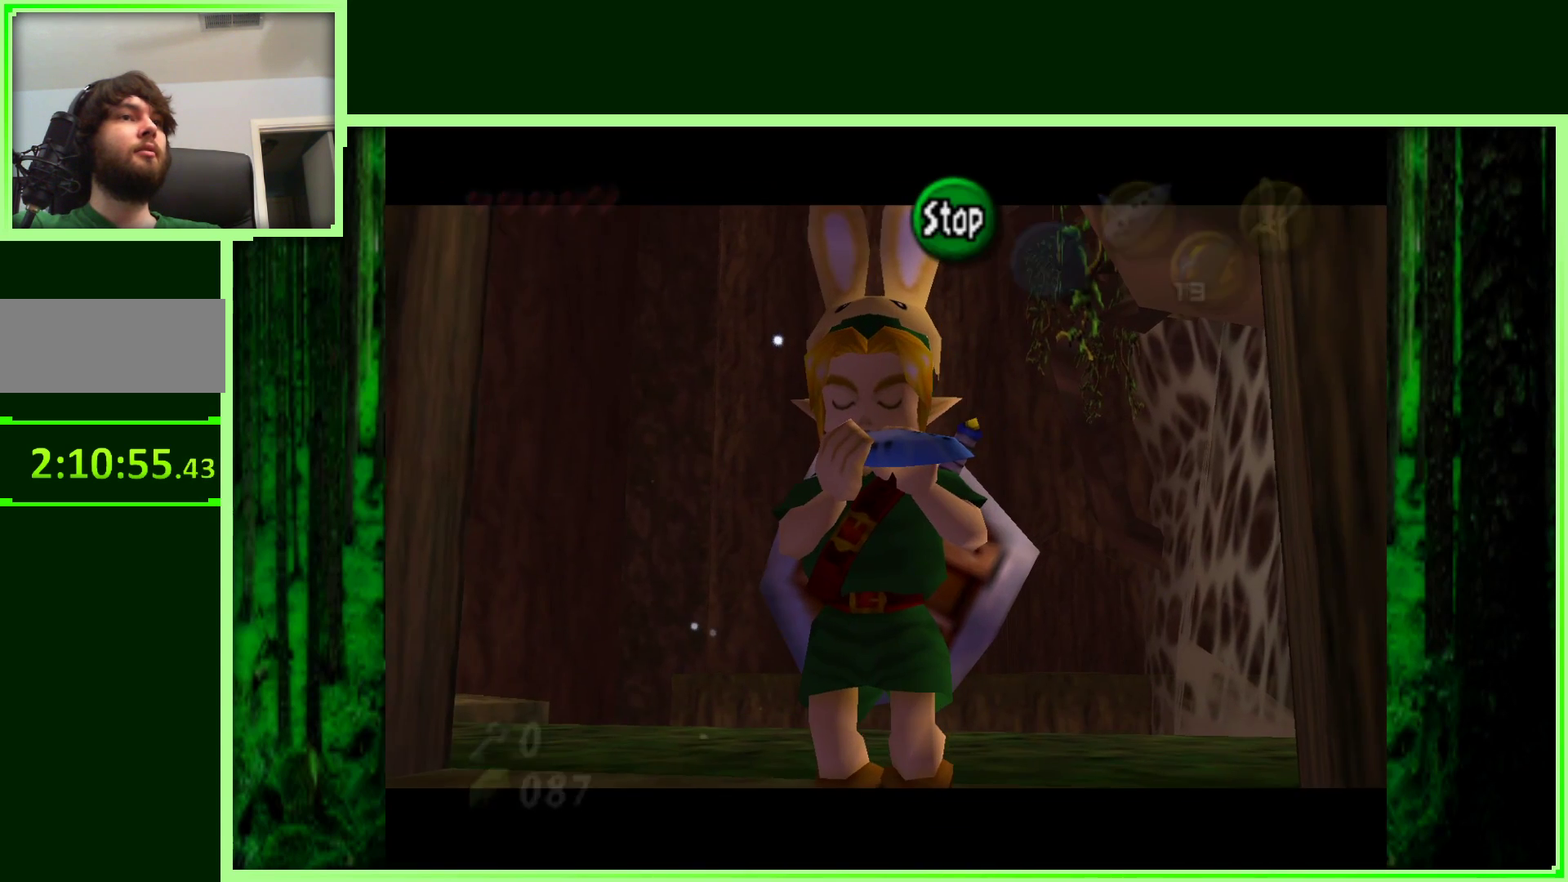
{"dt_ms": 500, "buttons": [], "left_stick": "center", "events": []}
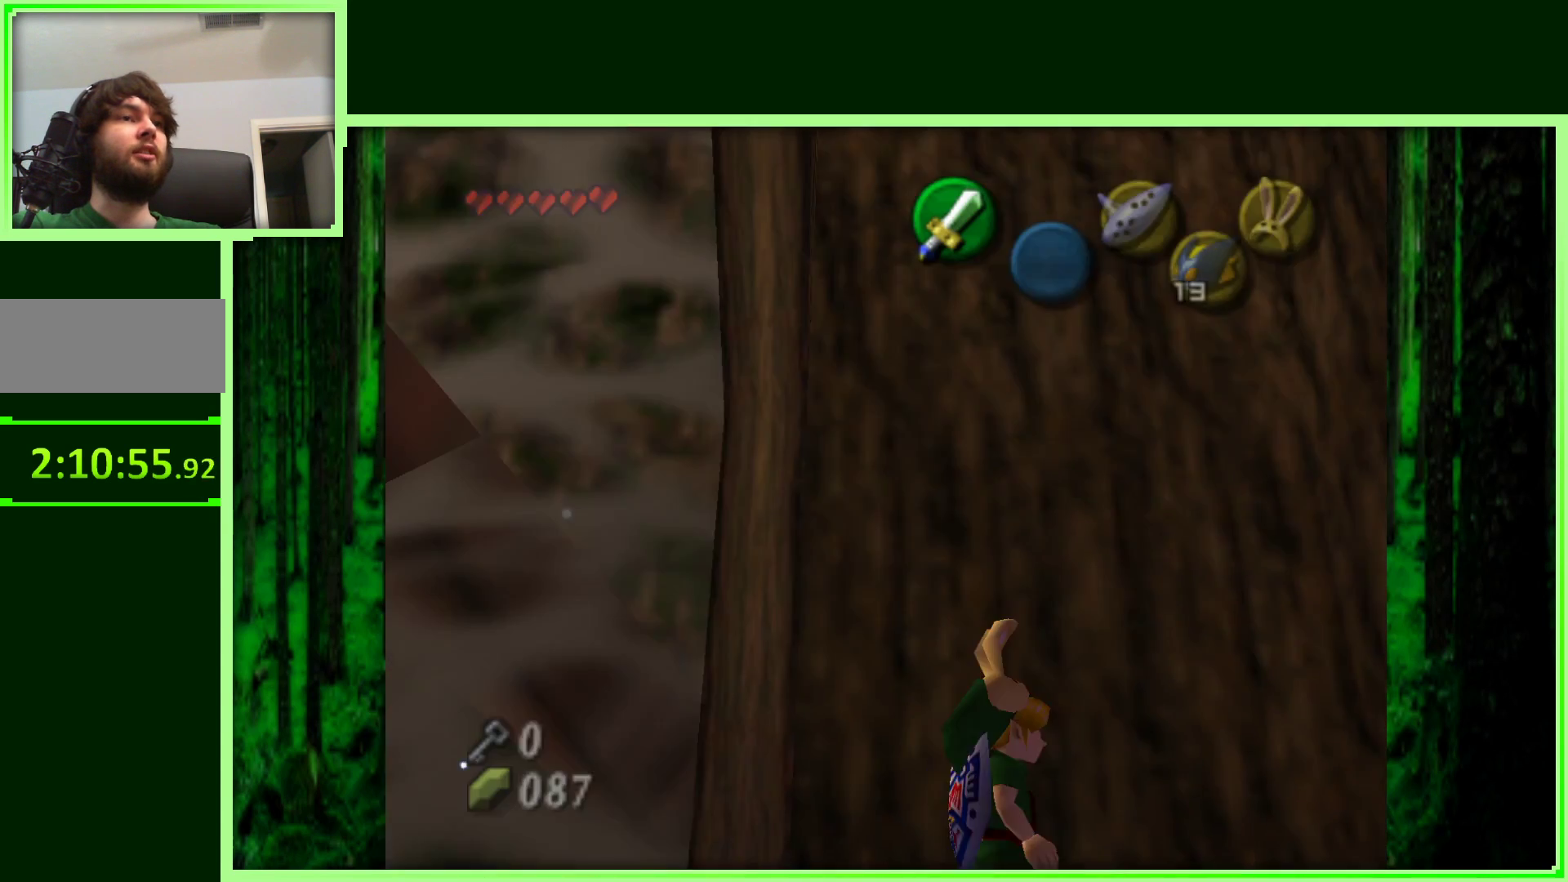
{"dt_ms": 500, "buttons": [], "left_stick": "center", "events": []}
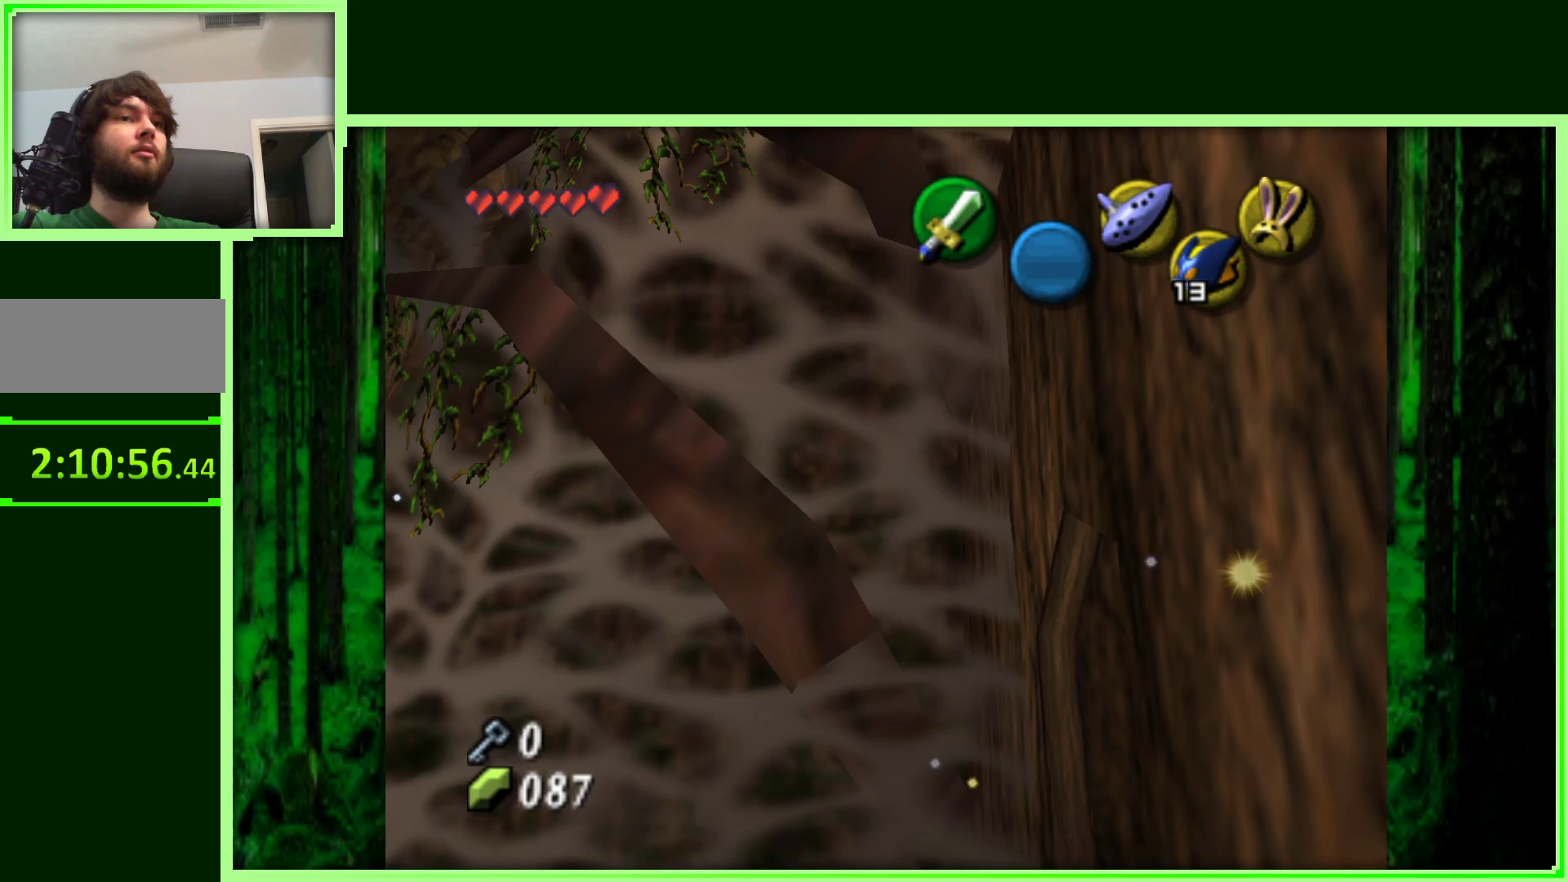
{"dt_ms": 500, "buttons": ["C_DOWN"], "left_stick": "center", "events": [[400, "C_DOWN", "down"]]}
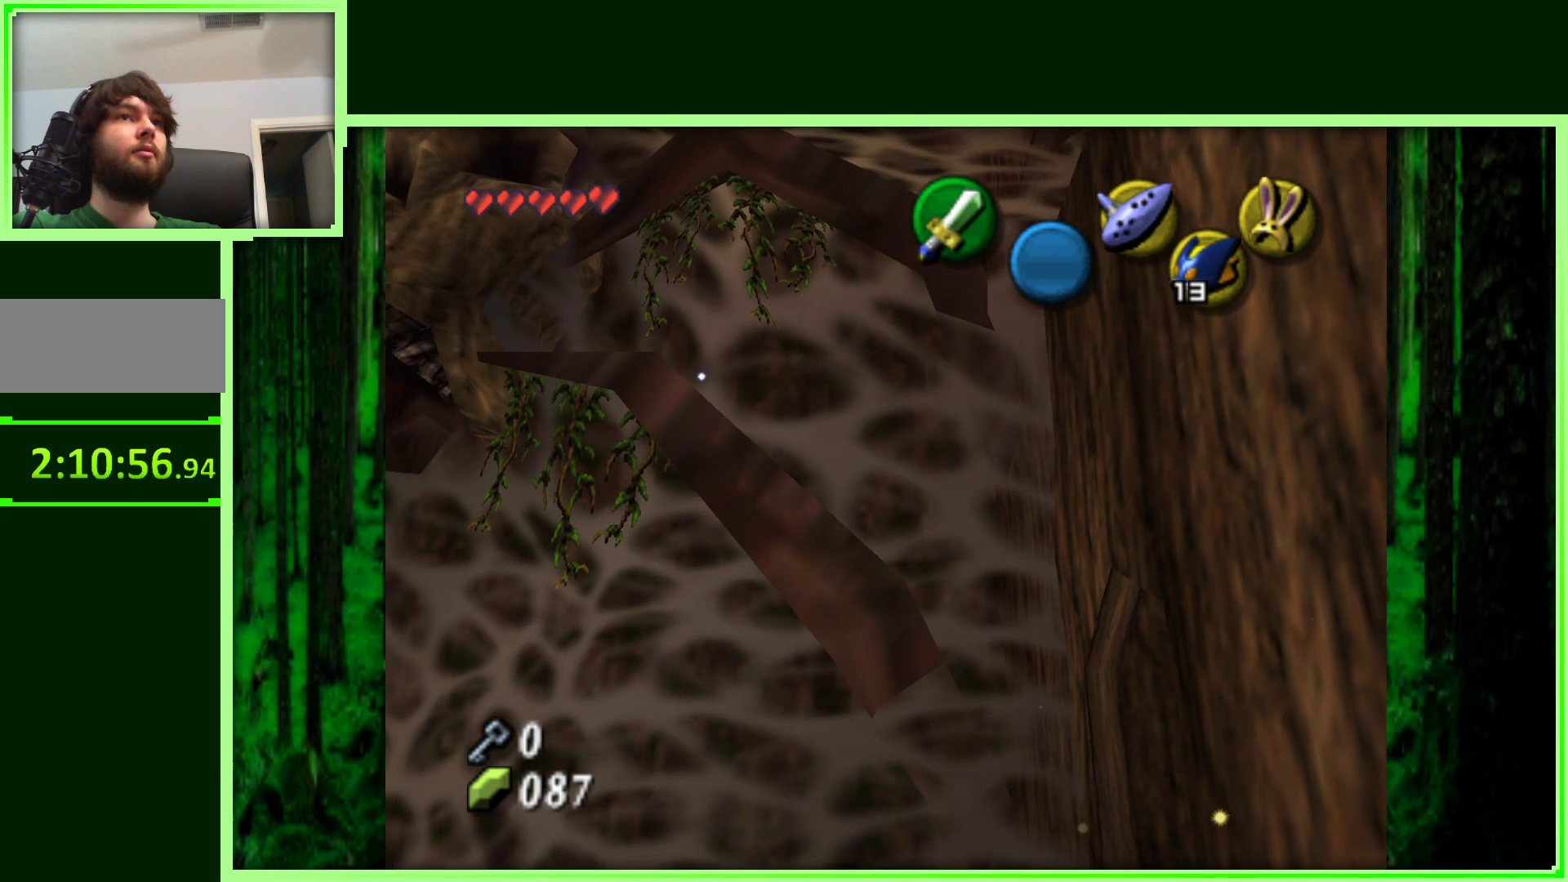
{"dt_ms": 500, "buttons": ["R1"], "left_stick": "center", "events": [[33, "C_DOWN", "up"], [383, "R1", "down"]]}
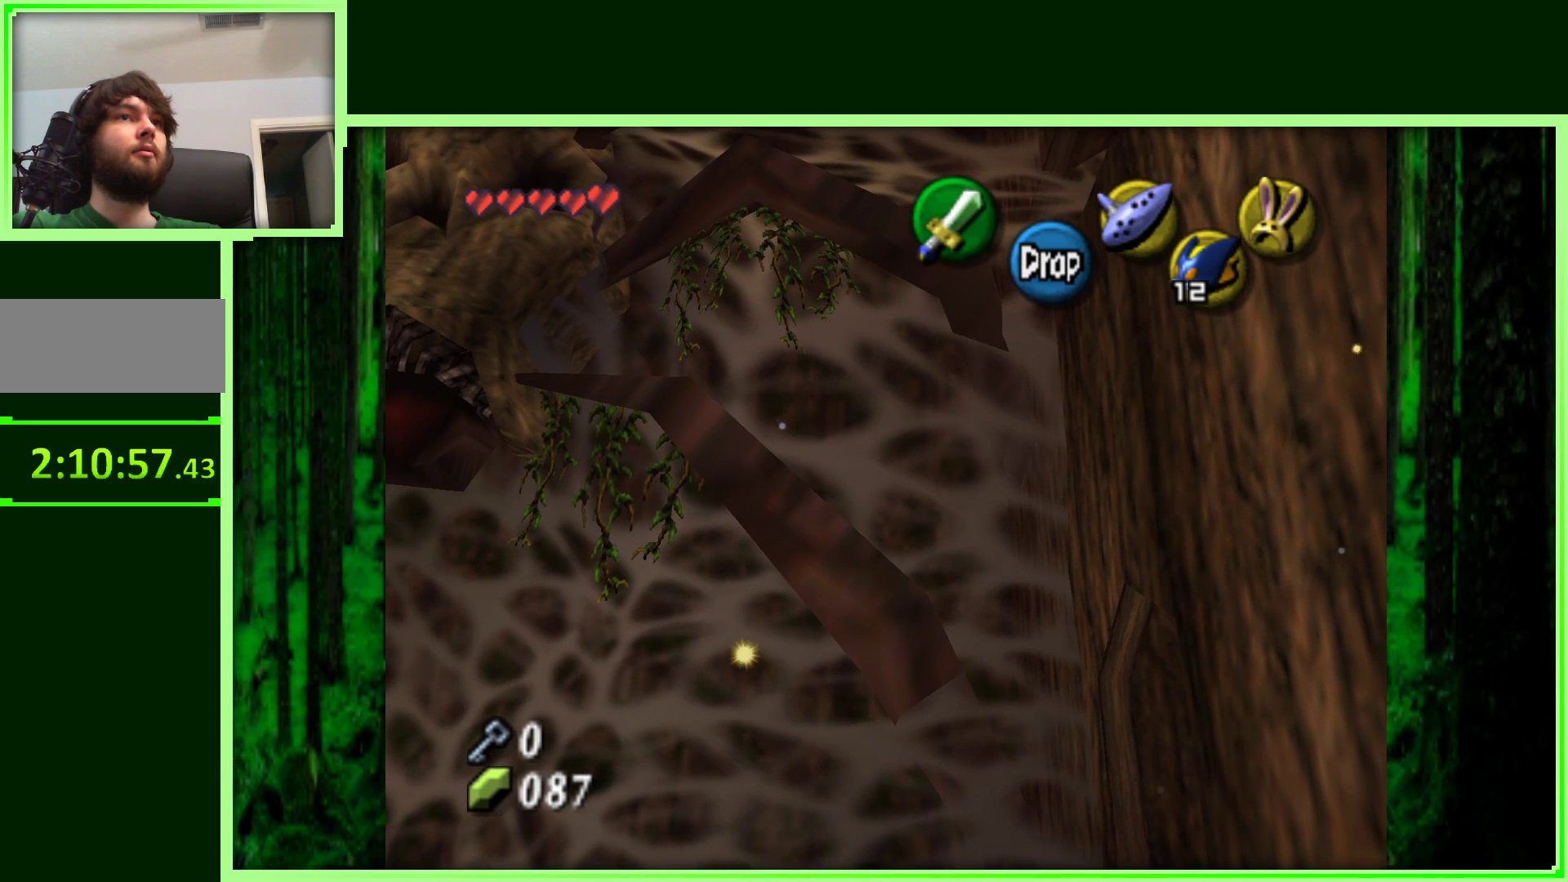
{"dt_ms": 500, "buttons": [], "left_stick": "center", "events": [[17, "R1", "up"]]}
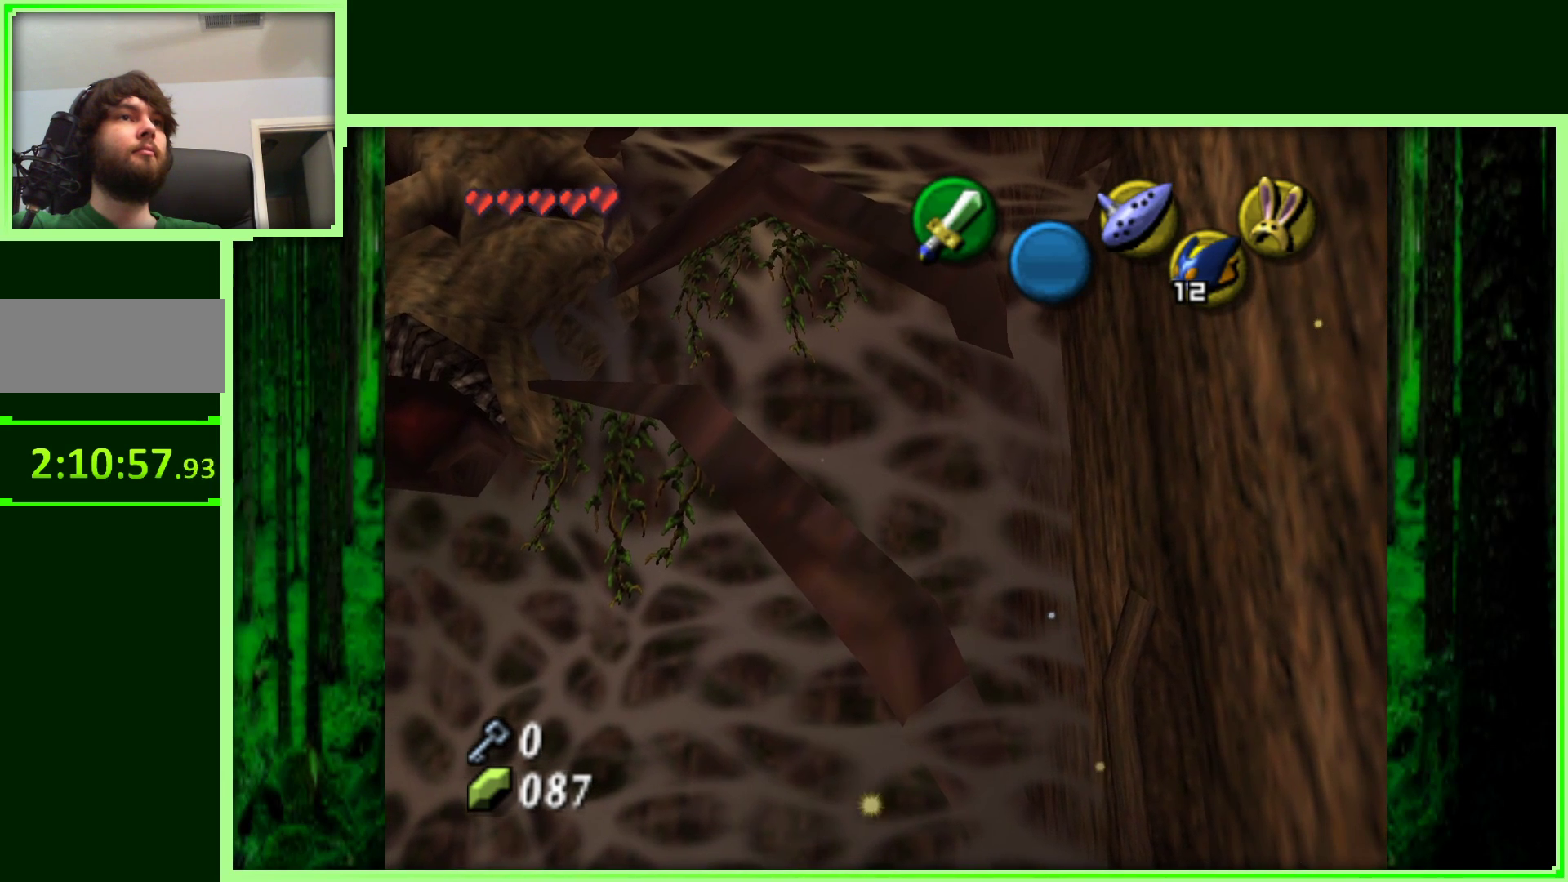
{"dt_ms": 500, "buttons": [], "left_stick": "center", "events": []}
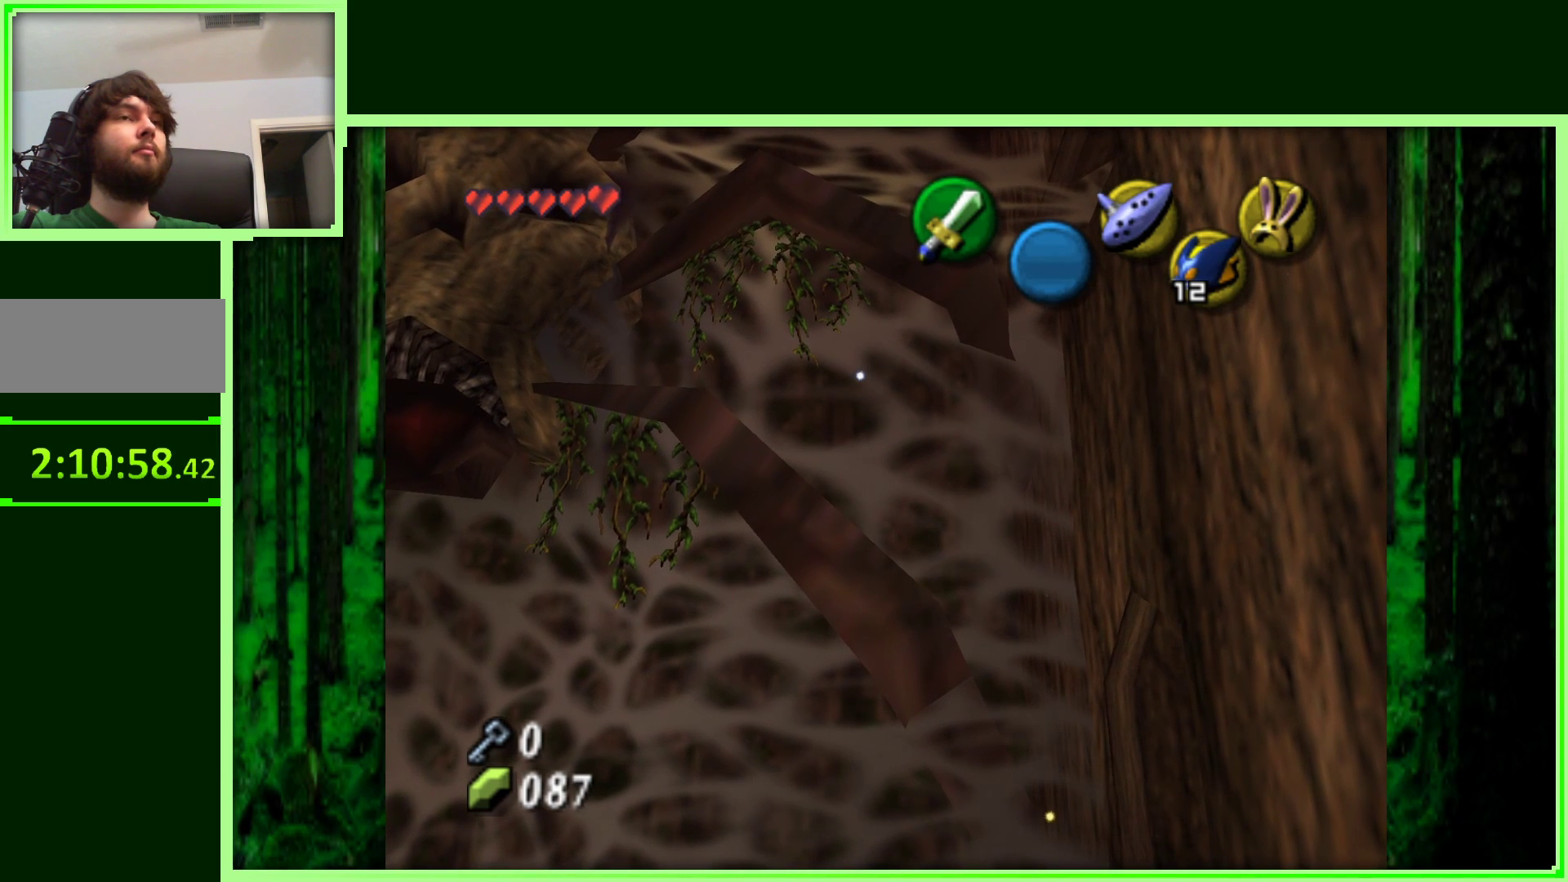
{"dt_ms": 500, "buttons": [], "left_stick": "center", "events": []}
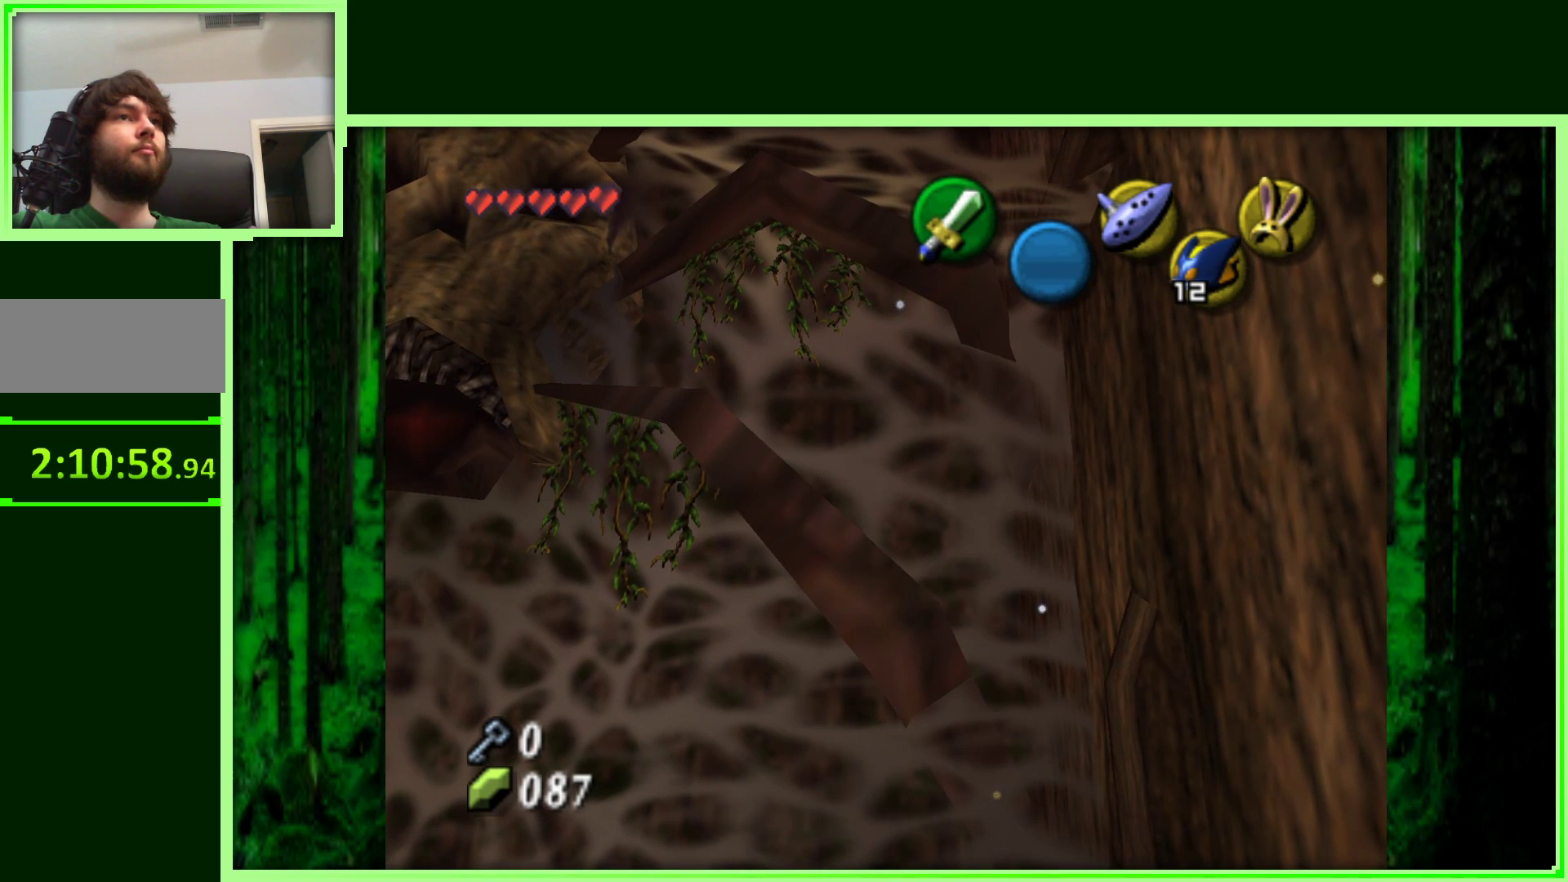
{"dt_ms": 500, "buttons": [], "left_stick": "center", "events": []}
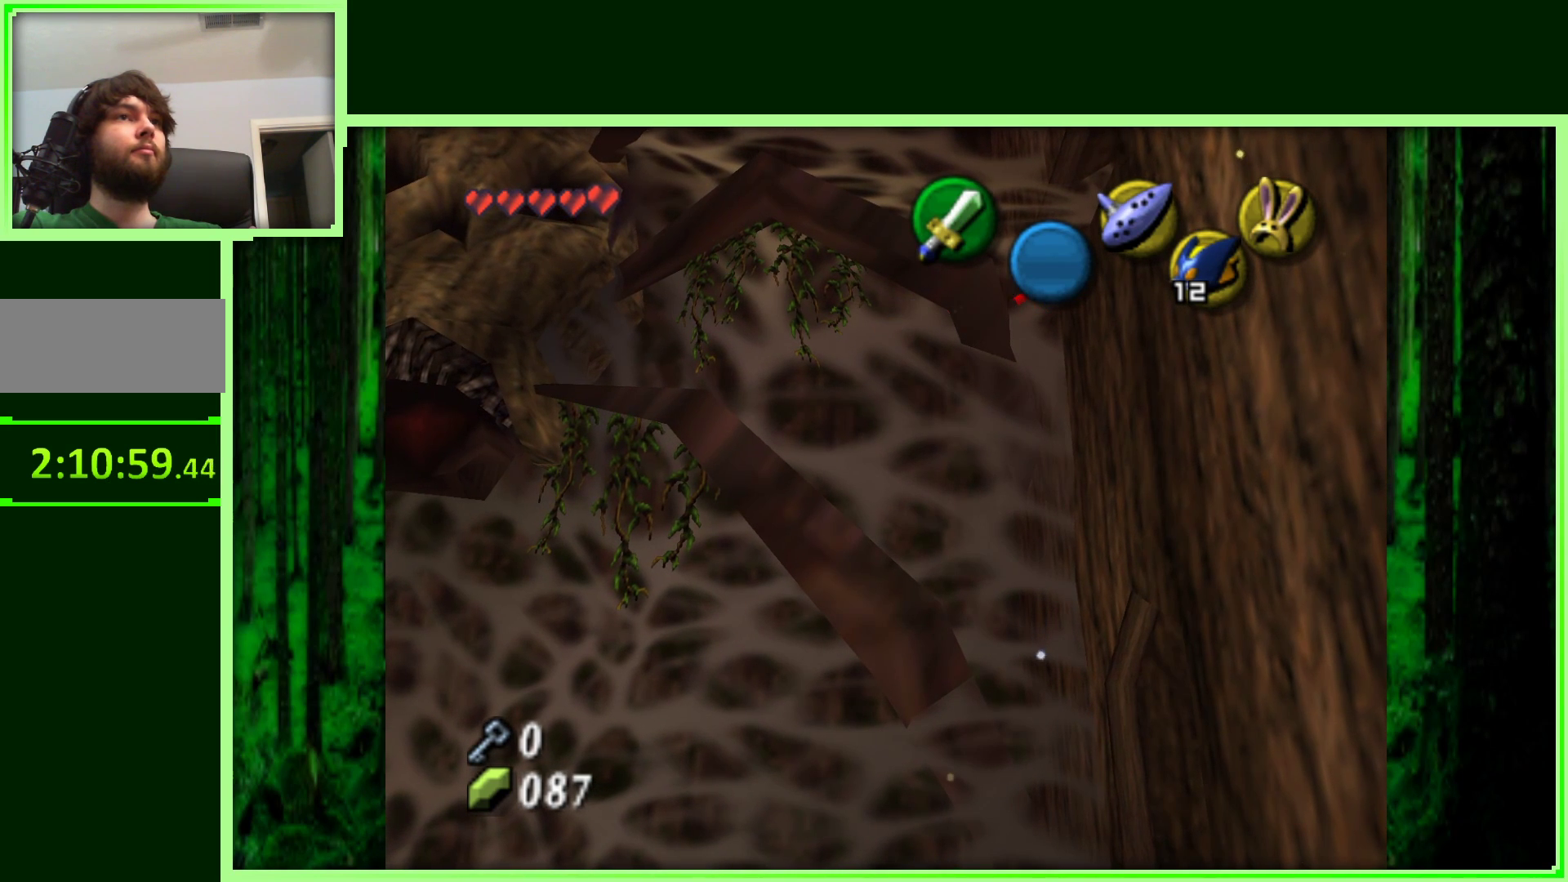
{"dt_ms": 500, "buttons": [], "left_stick": "center", "events": []}
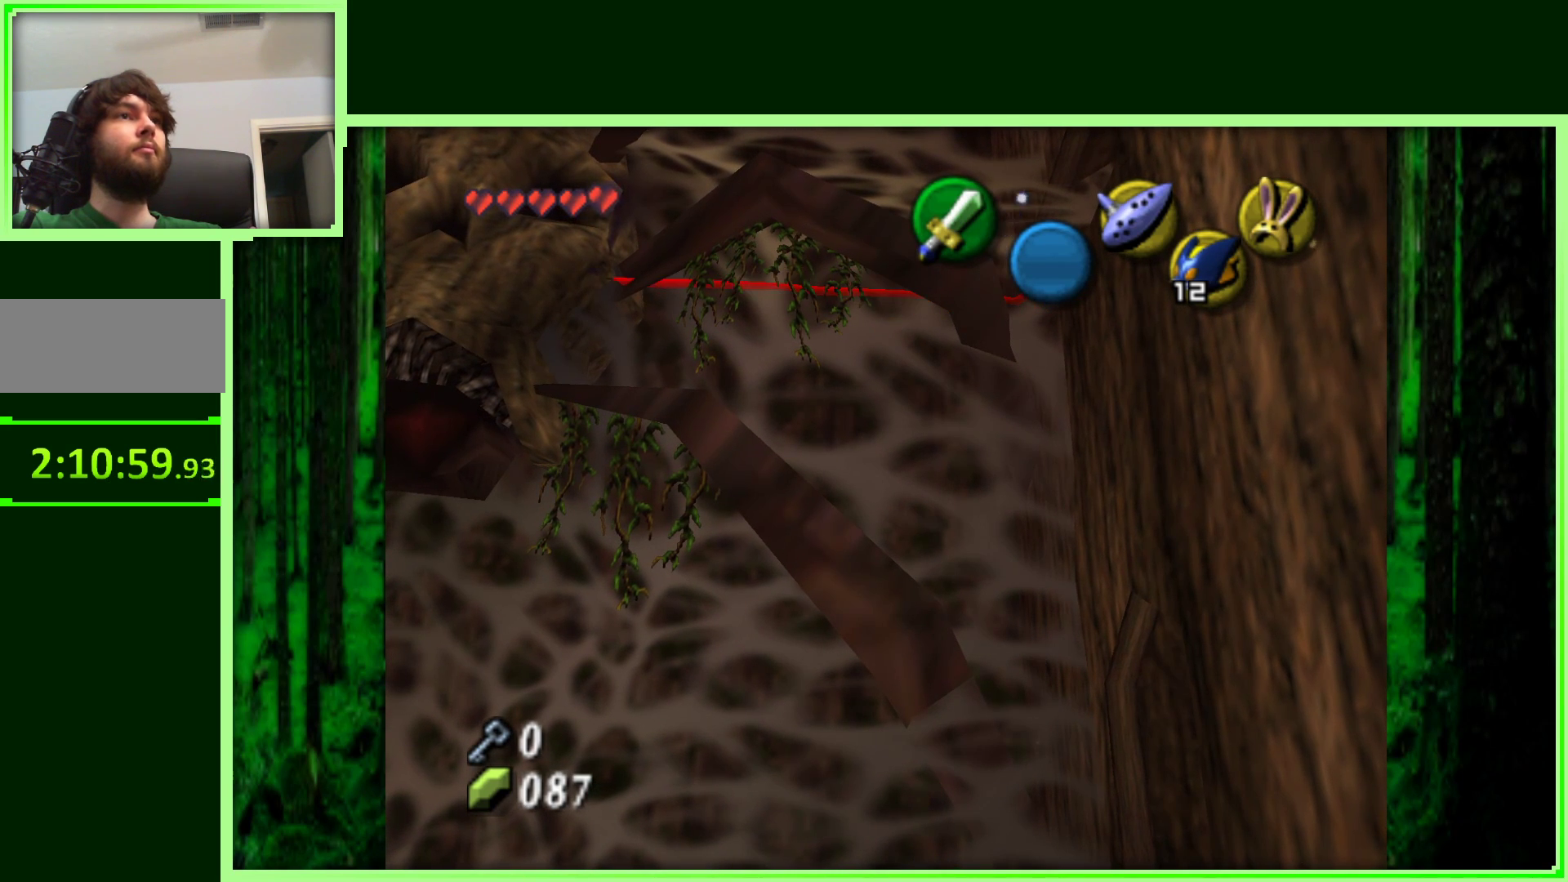
{"dt_ms": 500, "buttons": [], "left_stick": "center", "events": []}
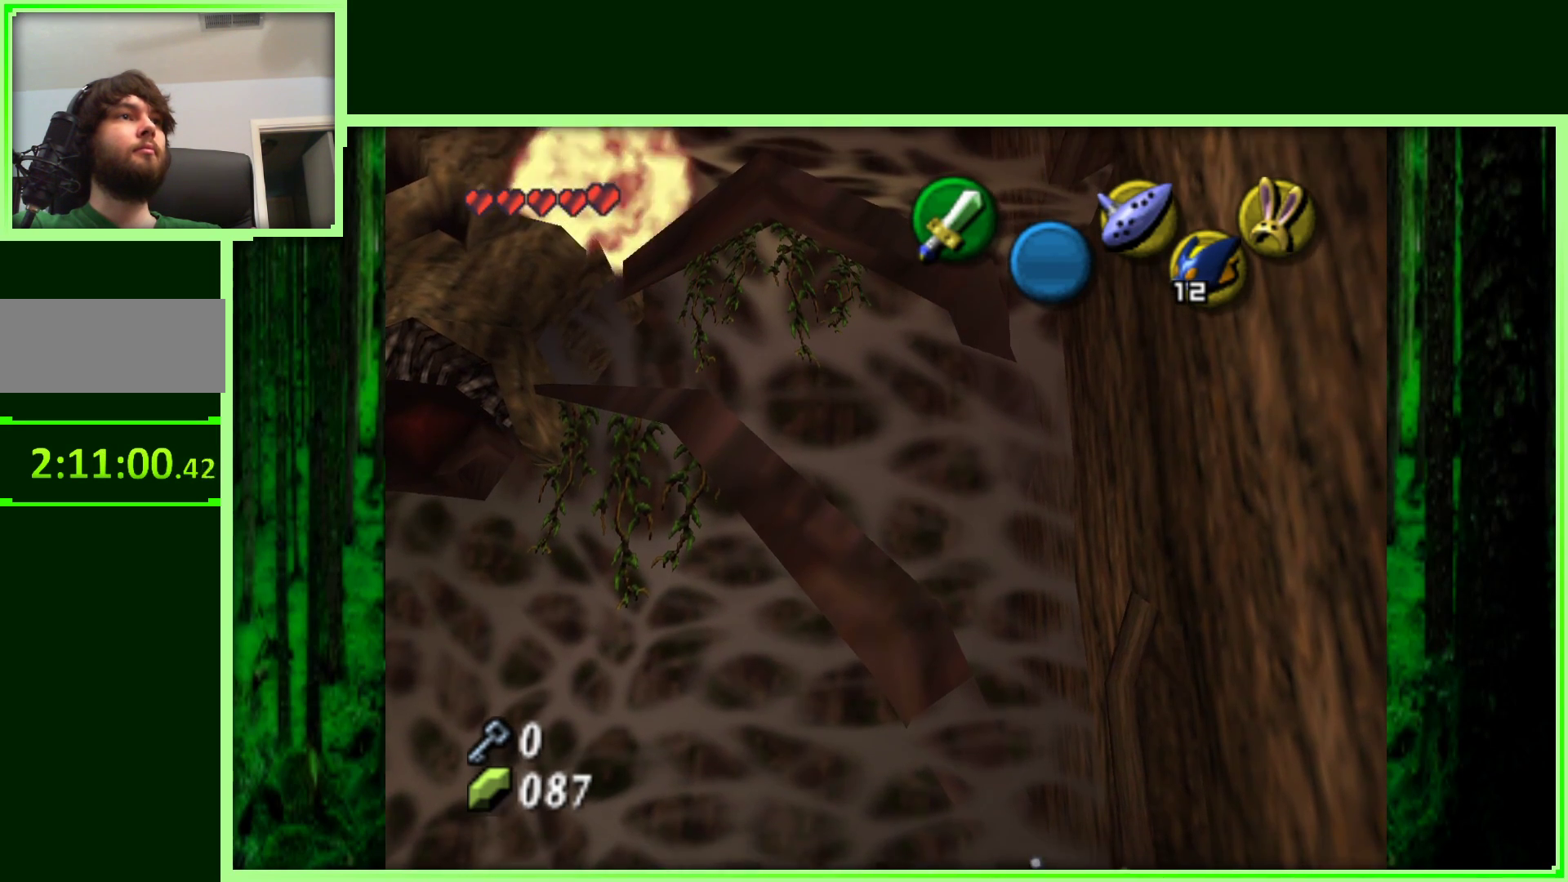
{"dt_ms": 500, "buttons": [], "left_stick": "center", "events": []}
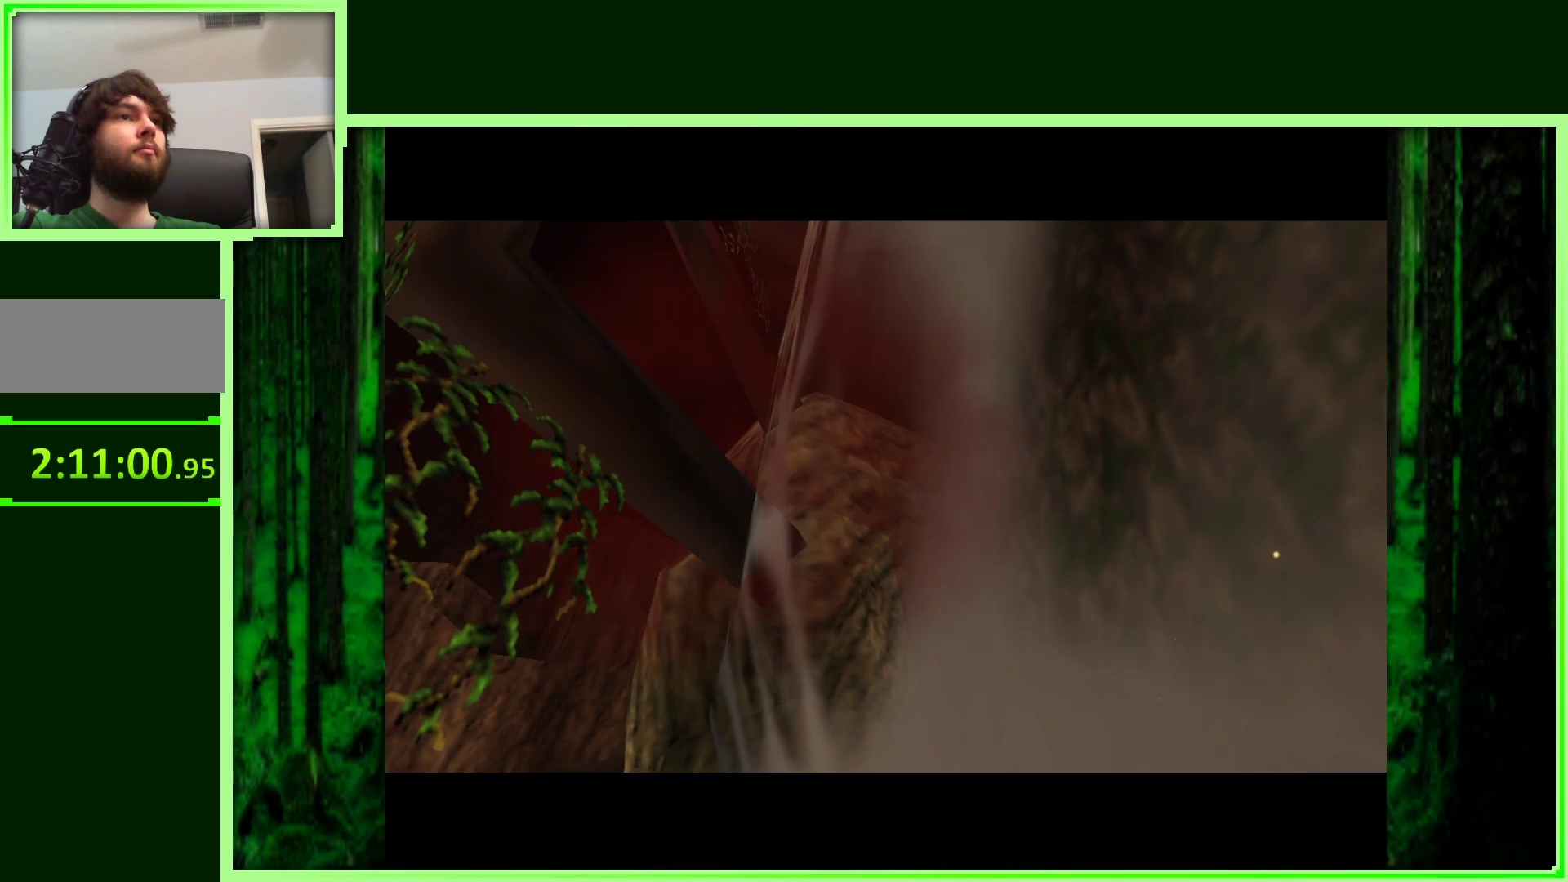
{"dt_ms": 500, "buttons": [], "left_stick": "center", "events": []}
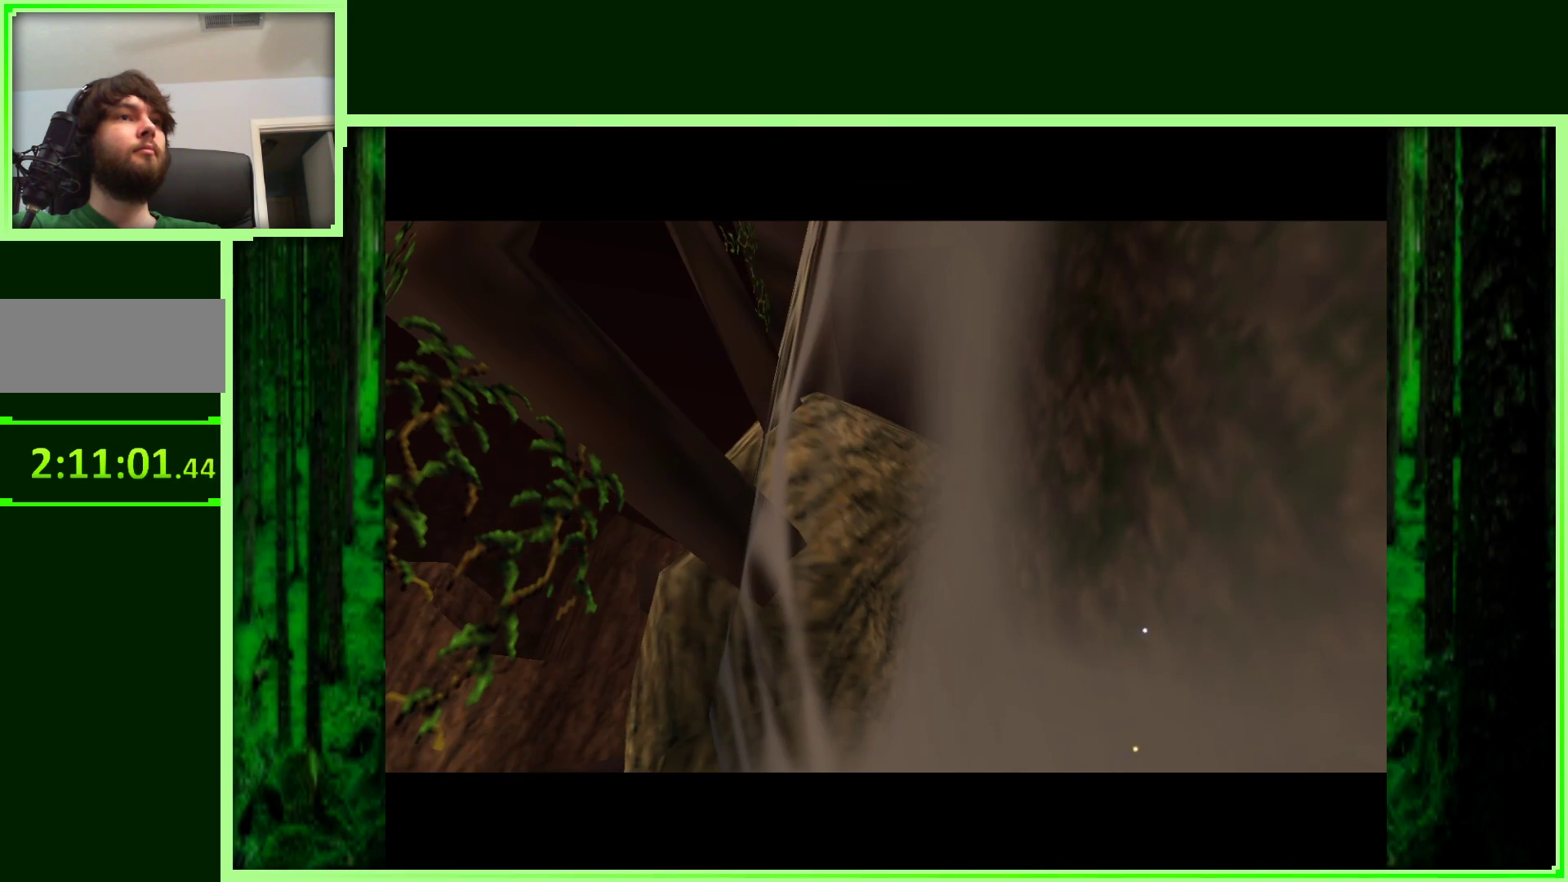
{"dt_ms": 500, "buttons": [], "left_stick": "center", "events": []}
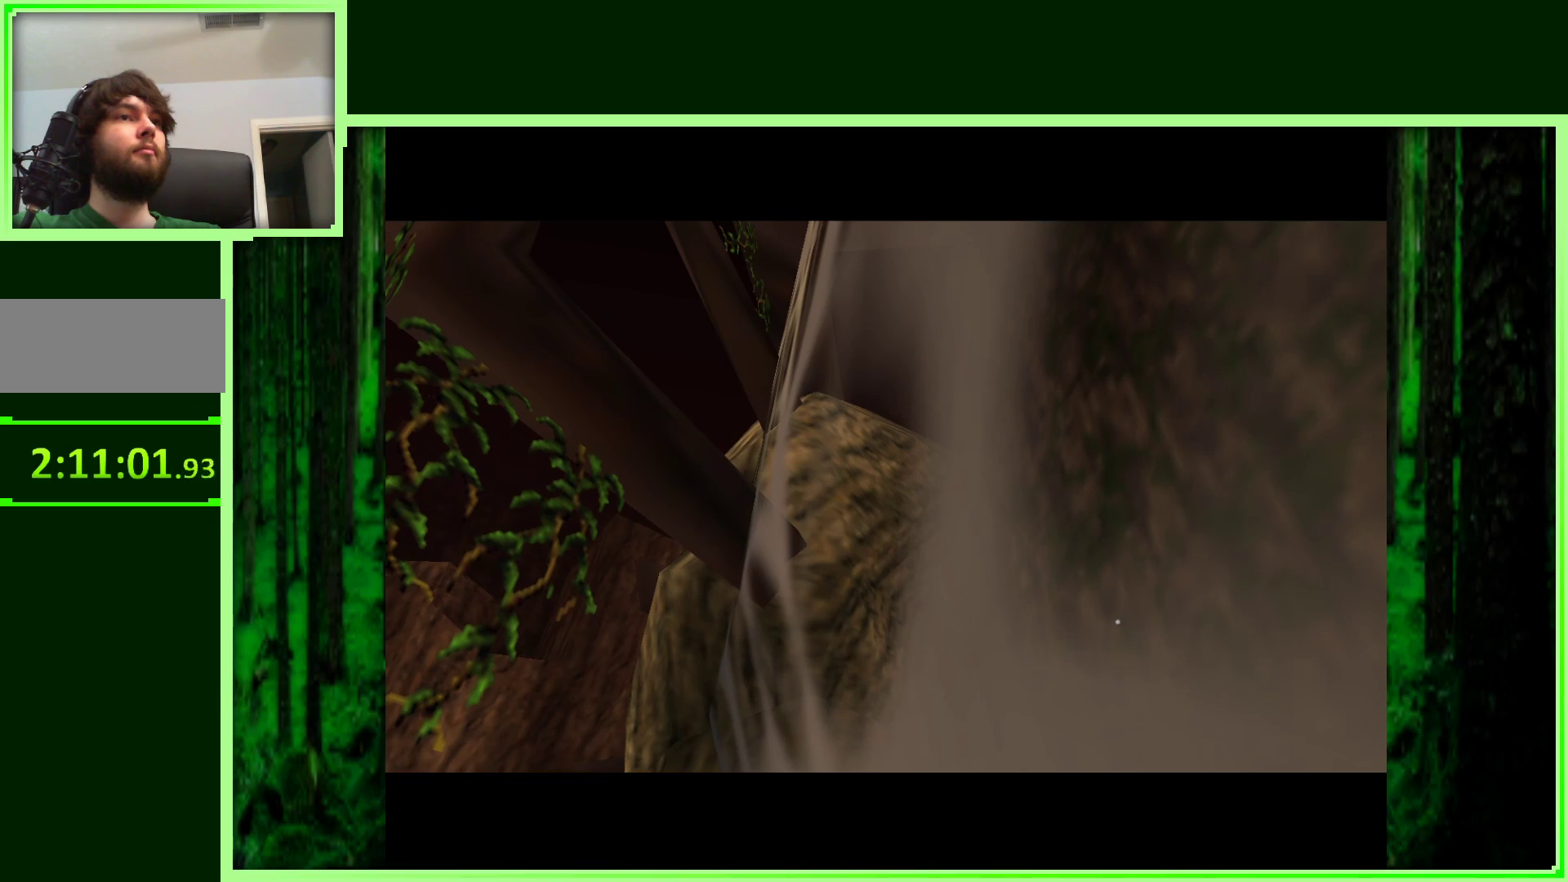
{"dt_ms": 500, "buttons": [], "left_stick": "center", "events": []}